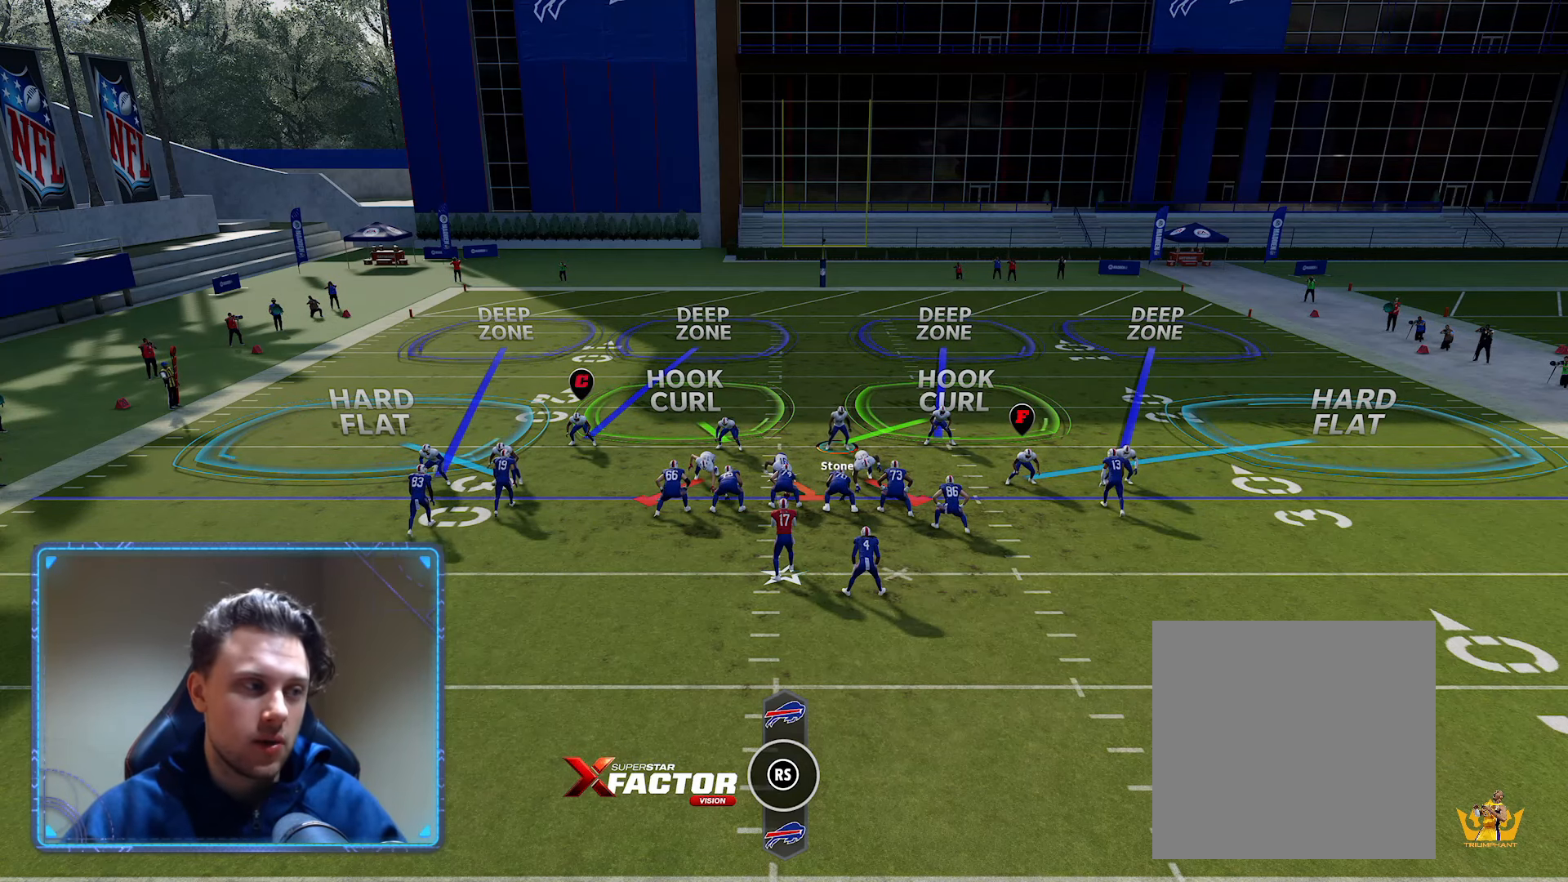
Gameplay with a controller (Xbox layout); each line is a JSON object with the inputs held at the frame after it. "events" lists button and stick changes between this image and that frame as [ms after this image, input, new state], when the widget could be followed in between.
{"buttons": [], "left_stick": "center", "right_stick": "center", "events": [[483, "R2", "up"]]}
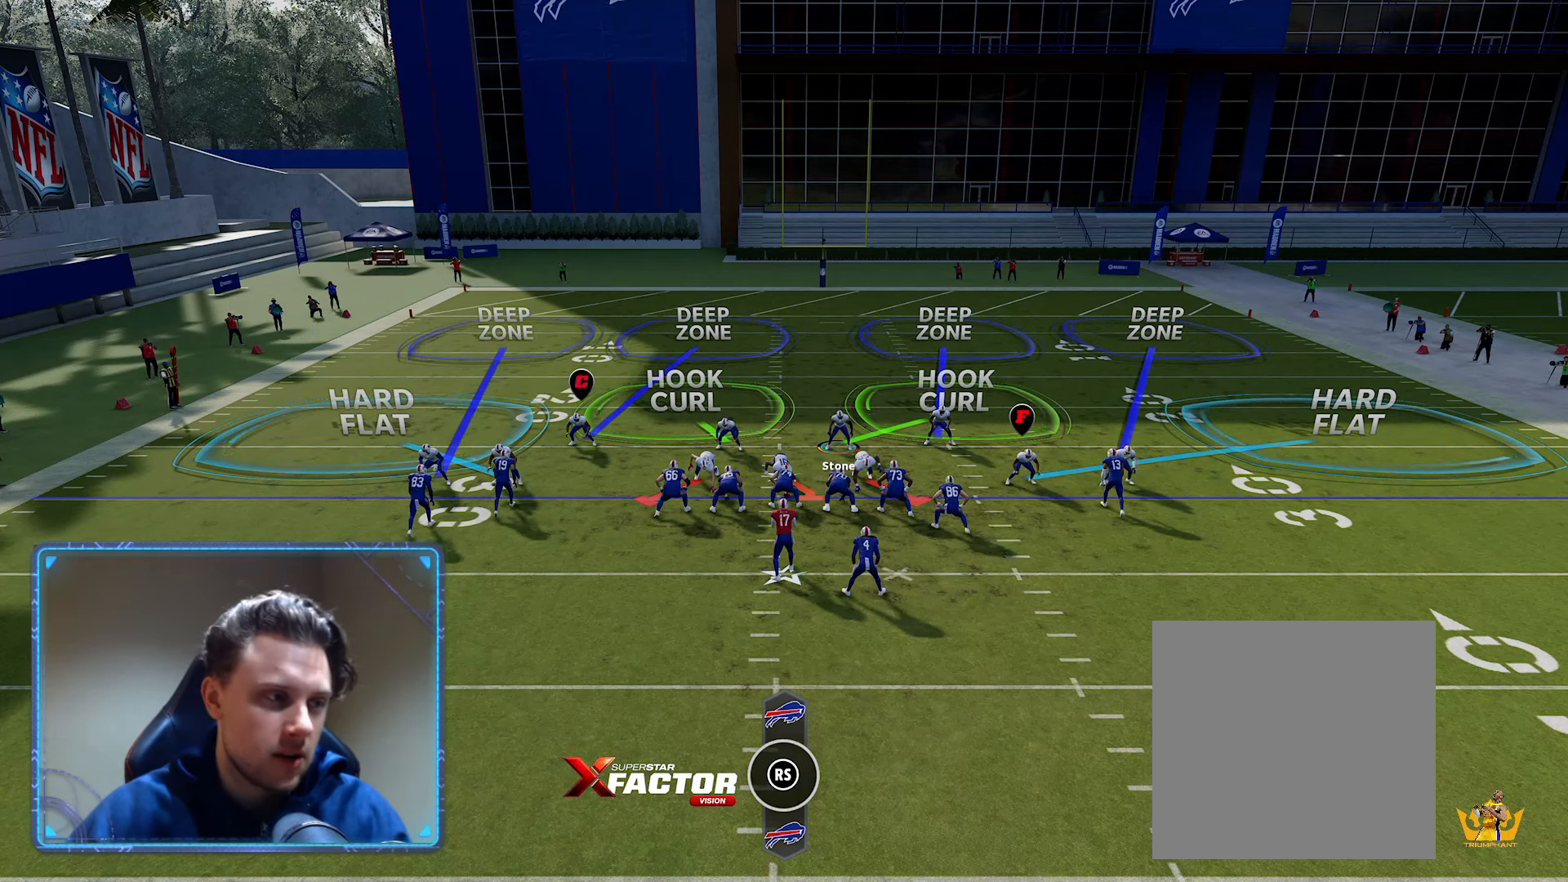
{"buttons": ["R2"], "left_stick": "right", "right_stick": "center", "events": [[367, "left_stick", "right"], [483, "R2", "down"]]}
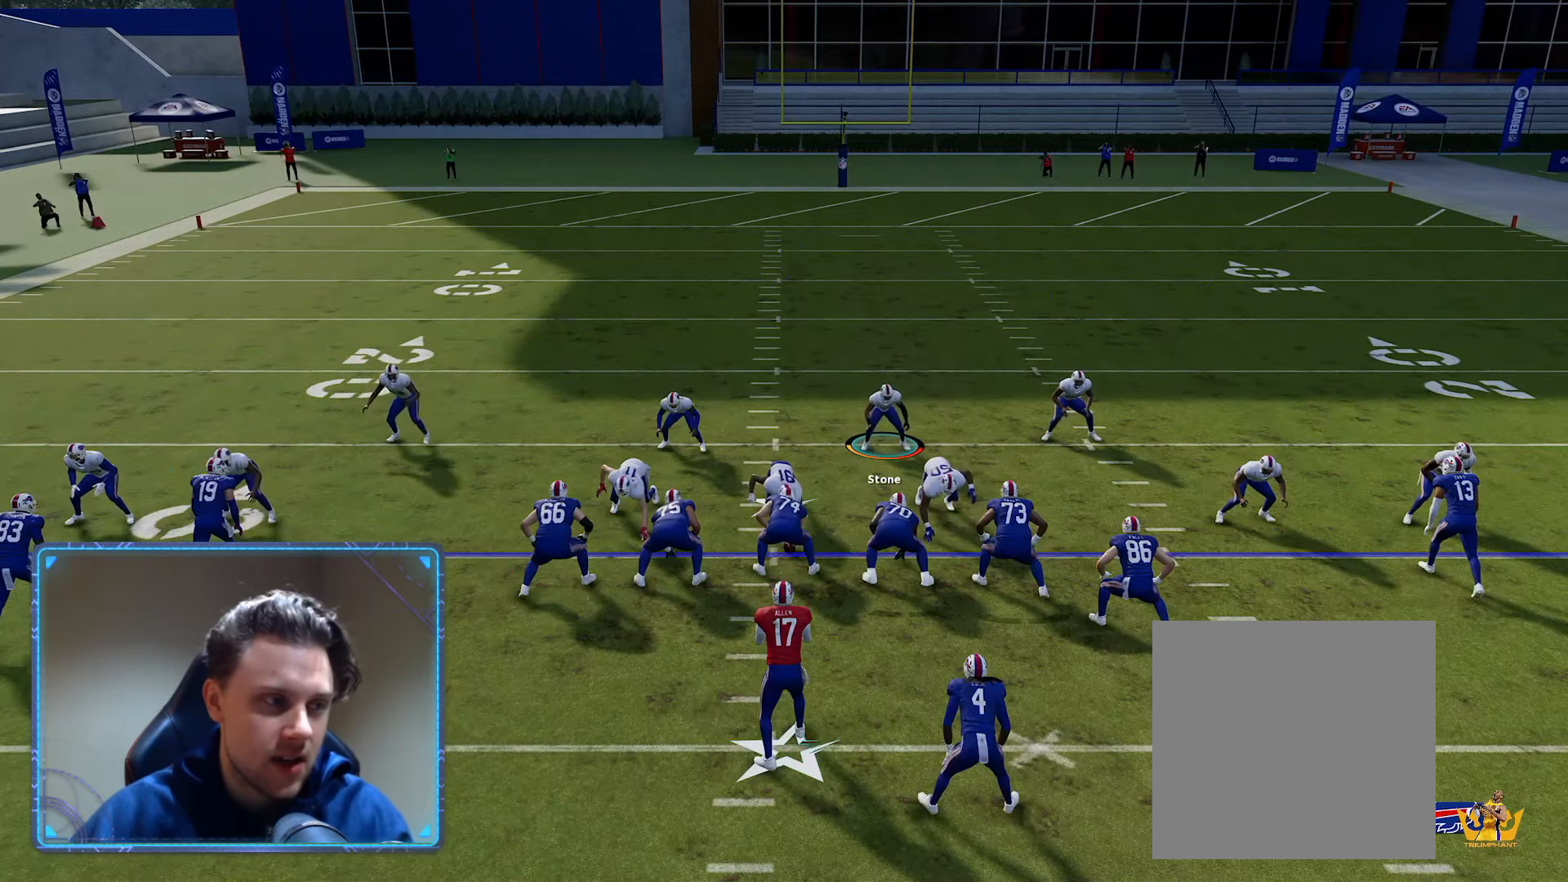
{"buttons": ["R2"], "left_stick": "center", "right_stick": "center", "events": [[467, "left_stick", "center"]]}
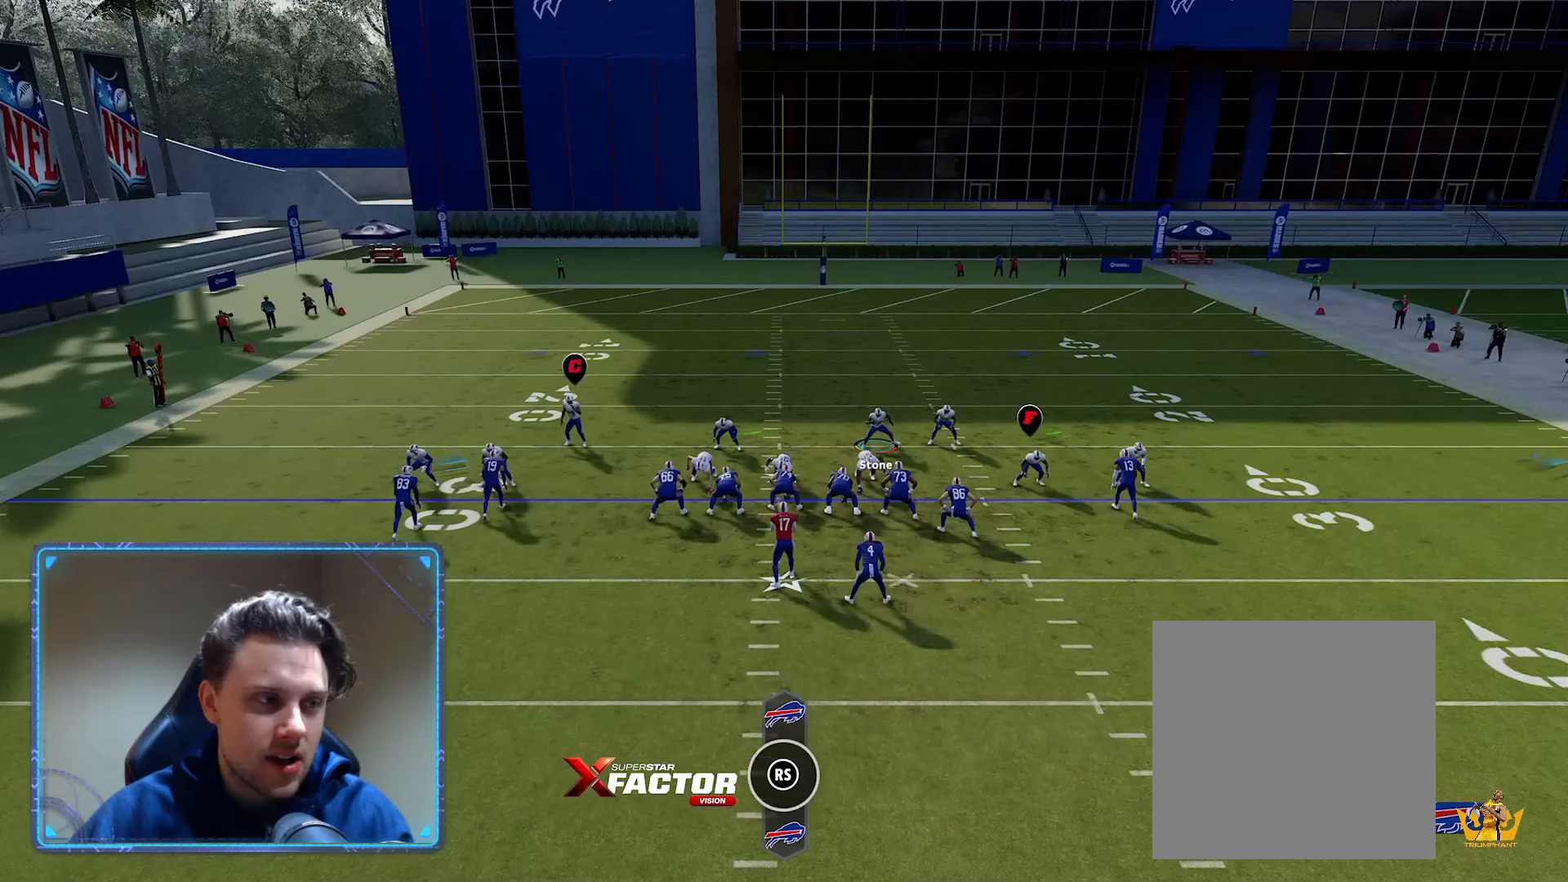
{"buttons": ["R2"], "left_stick": "left", "right_stick": "center", "events": [[17, "left_stick", "left"]]}
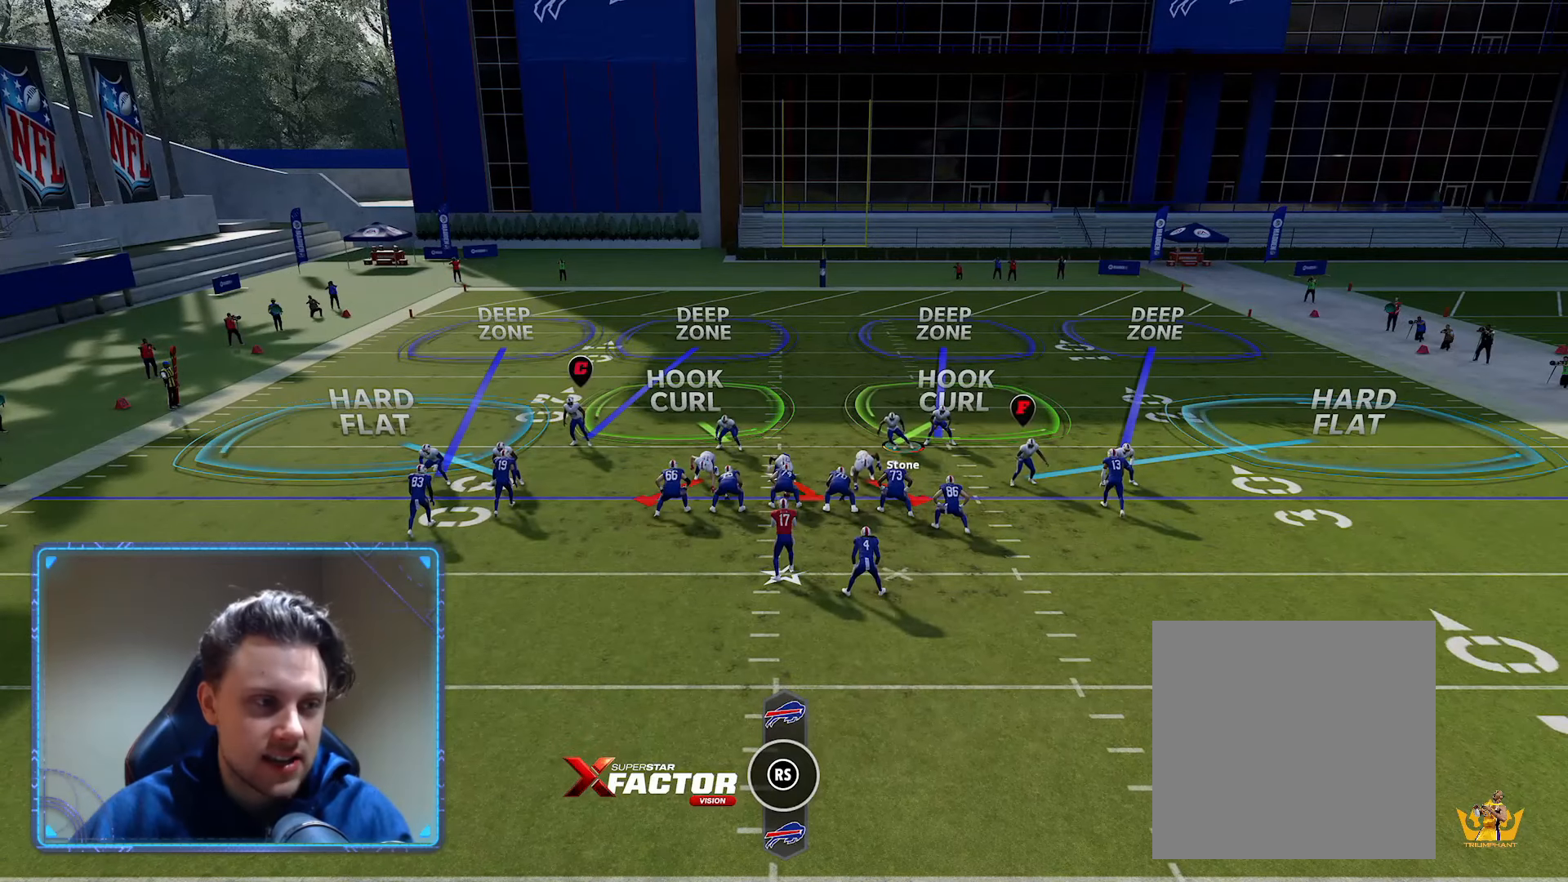
{"buttons": ["R2"], "left_stick": "center", "right_stick": "center", "events": [[300, "left_stick", "center"]]}
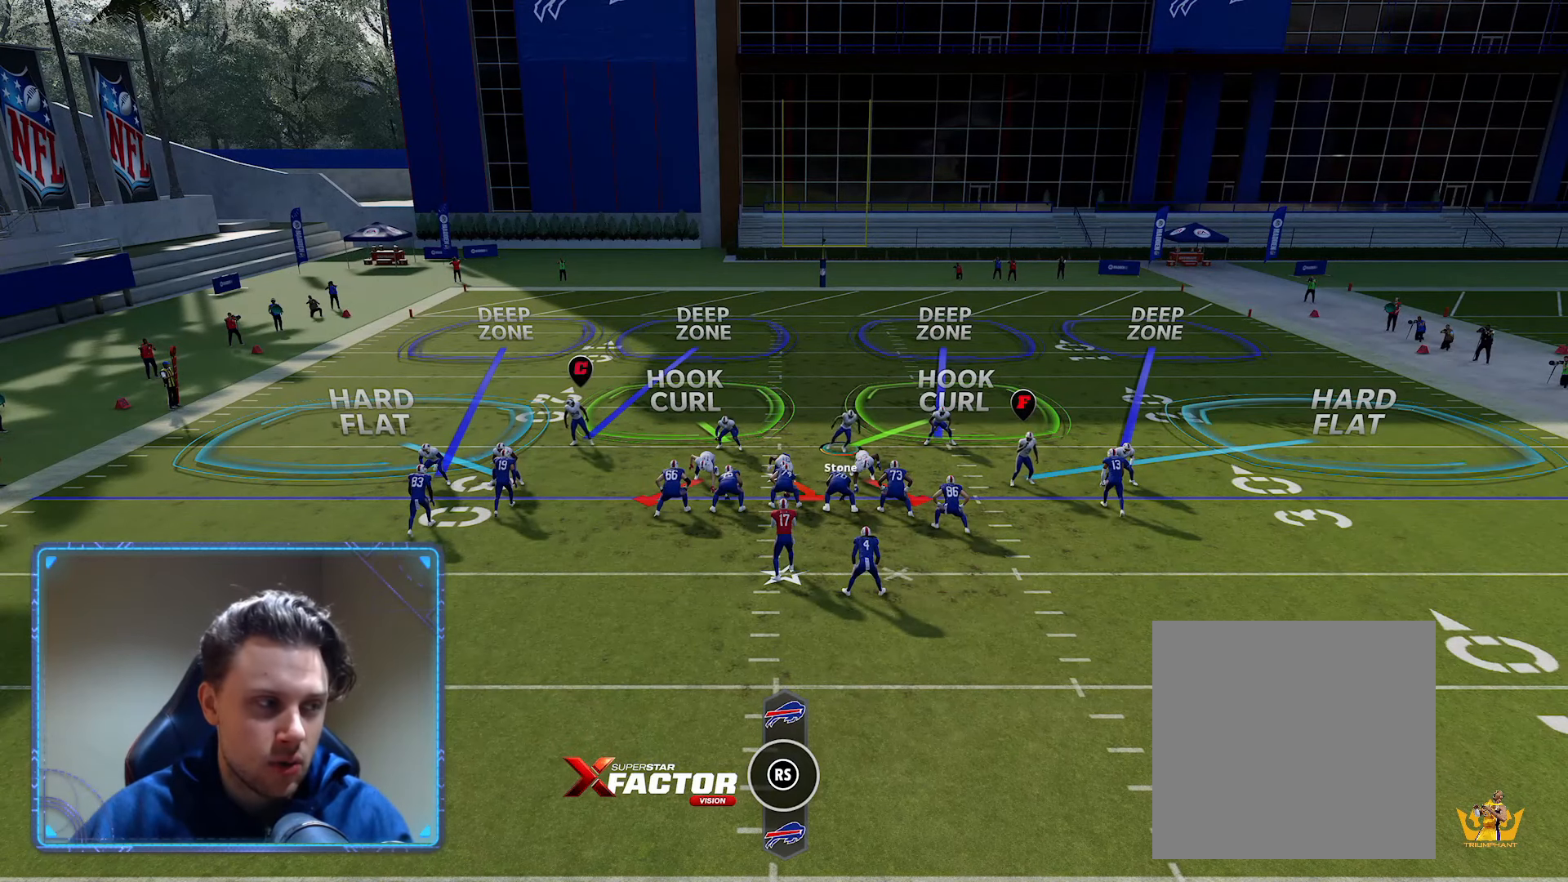
{"buttons": ["R2"], "left_stick": "center", "right_stick": "center", "events": []}
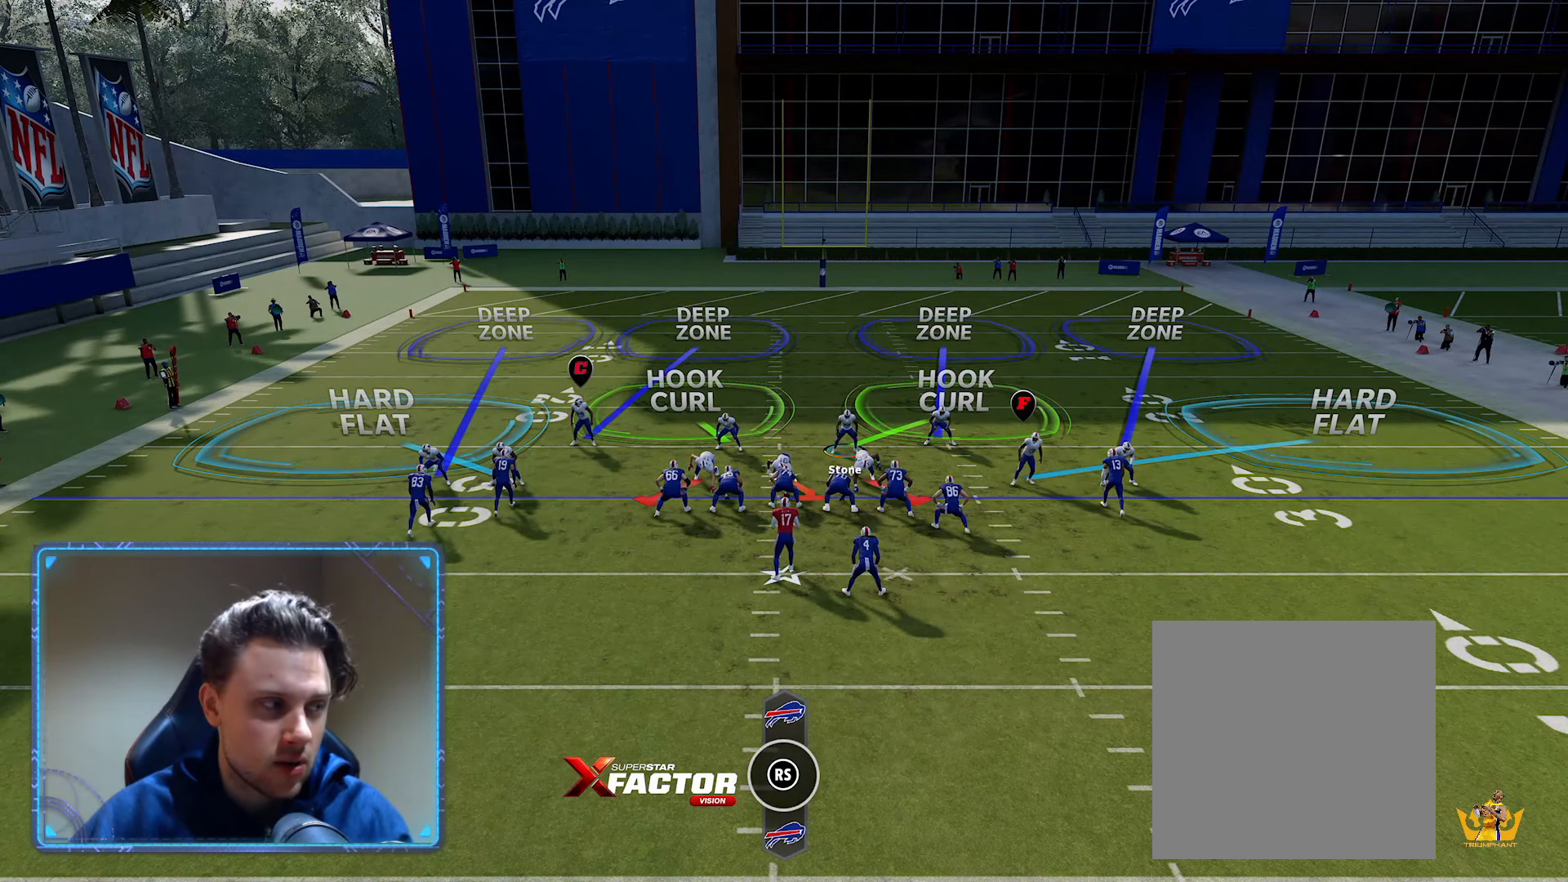
{"buttons": ["R2"], "left_stick": "center", "right_stick": "center", "events": []}
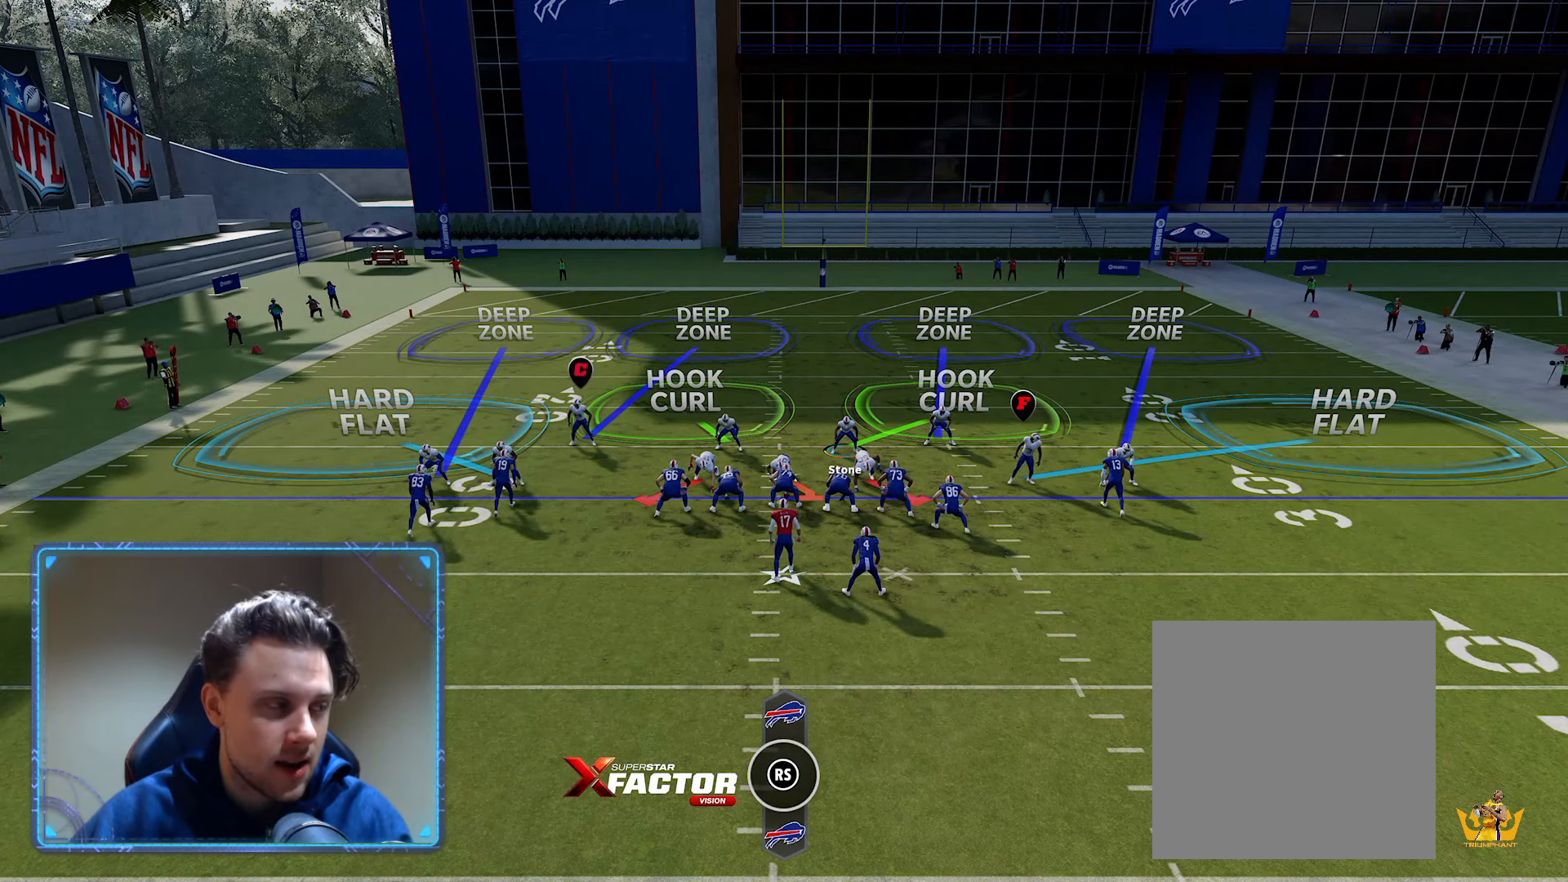
{"buttons": ["R2"], "left_stick": "center", "right_stick": "center", "events": []}
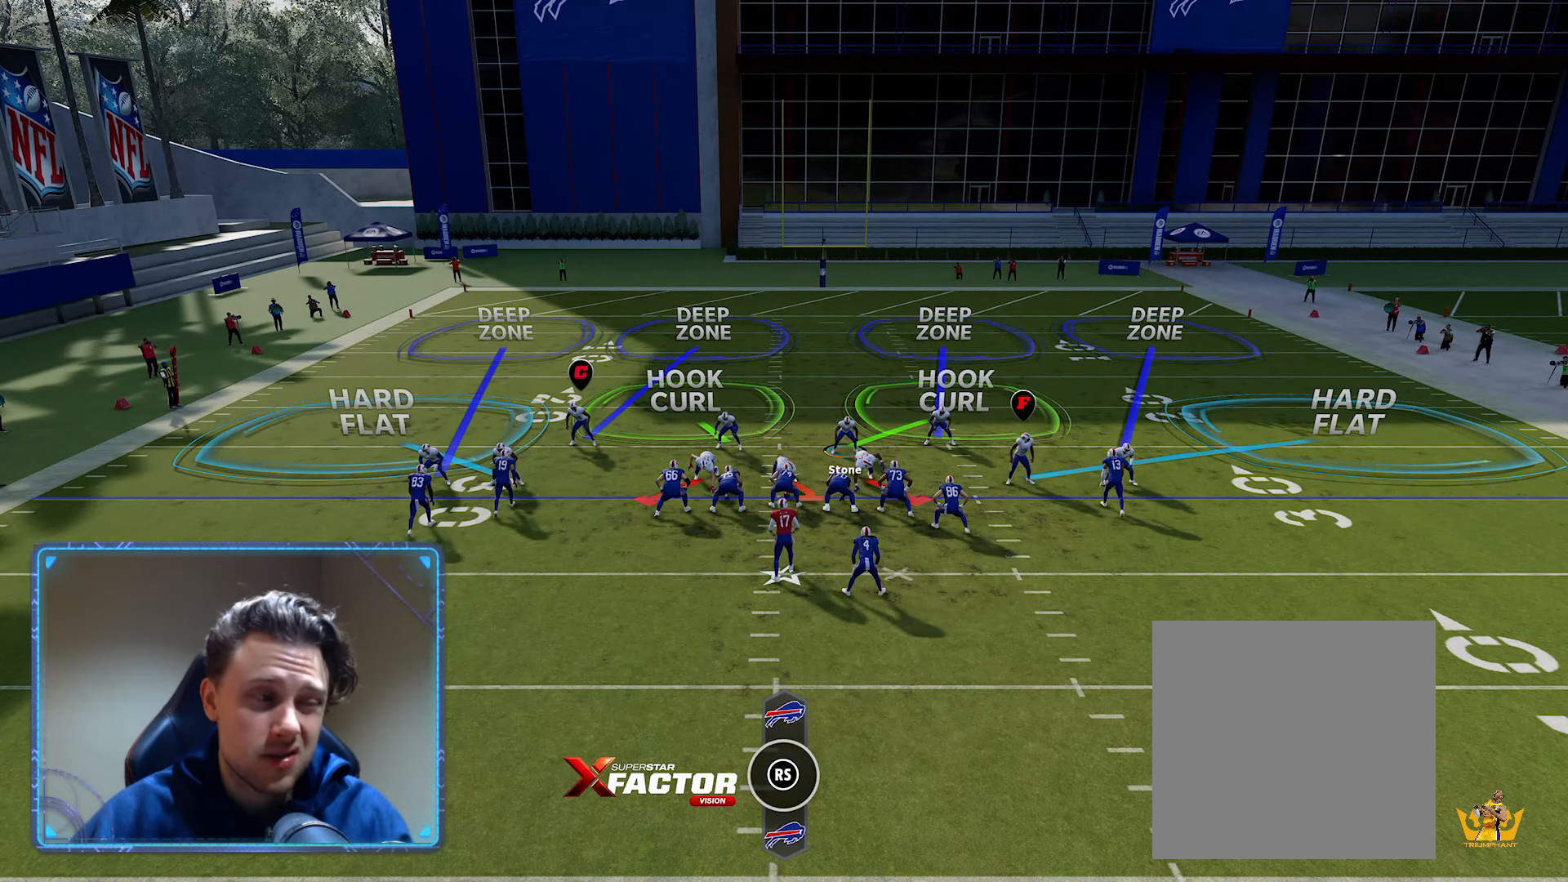
{"buttons": [], "left_stick": "down", "right_stick": "center", "events": [[167, "left_stick", "down"], [267, "R2", "up"]]}
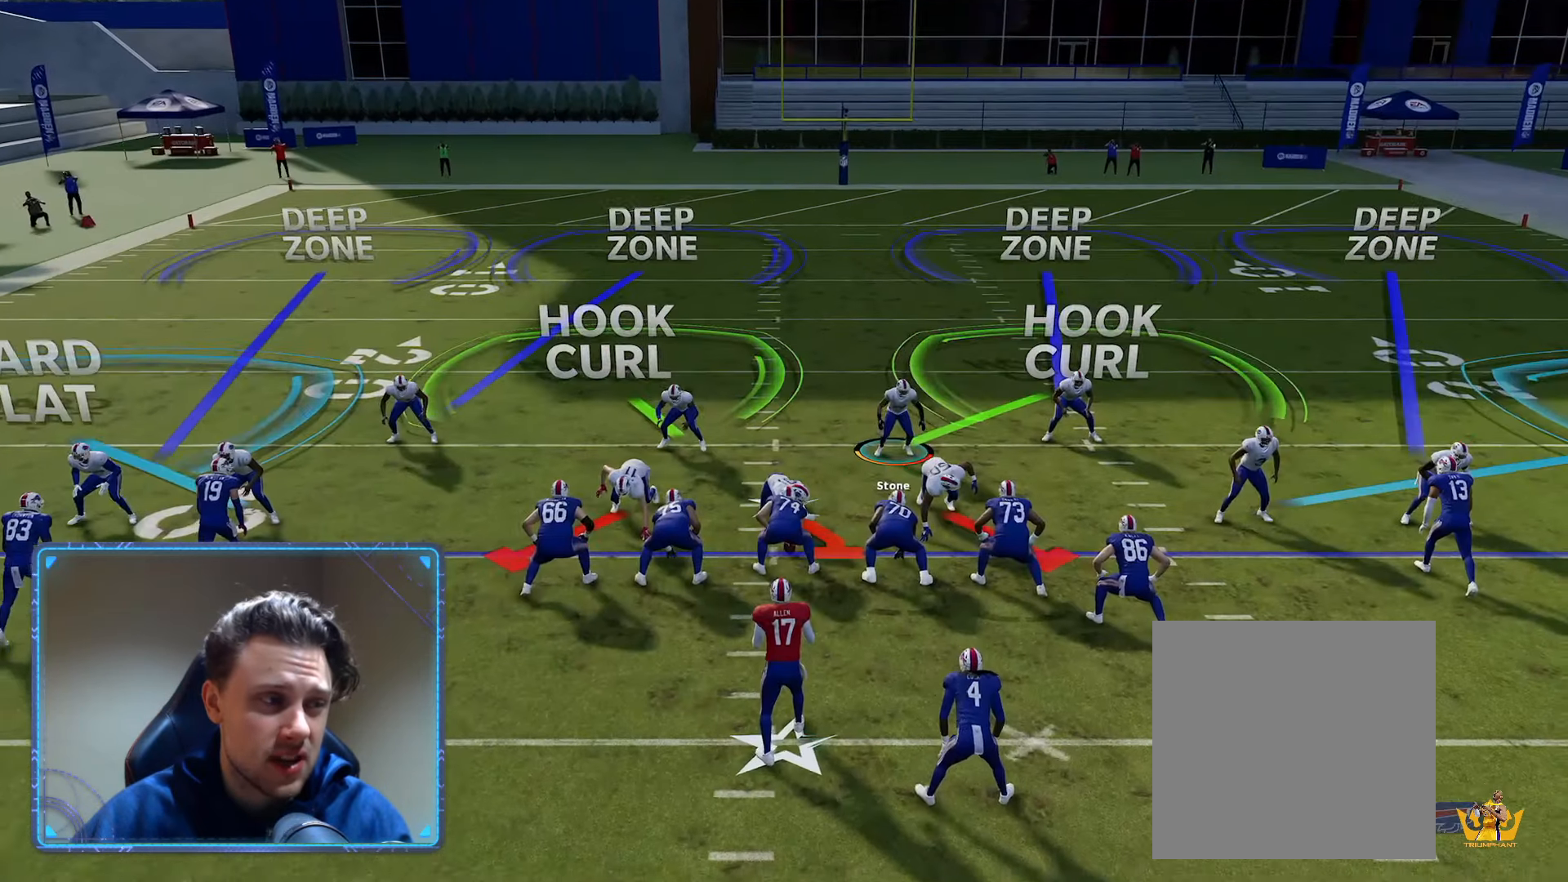
{"buttons": [], "left_stick": "center", "right_stick": "center", "events": [[117, "left_stick", "center"]]}
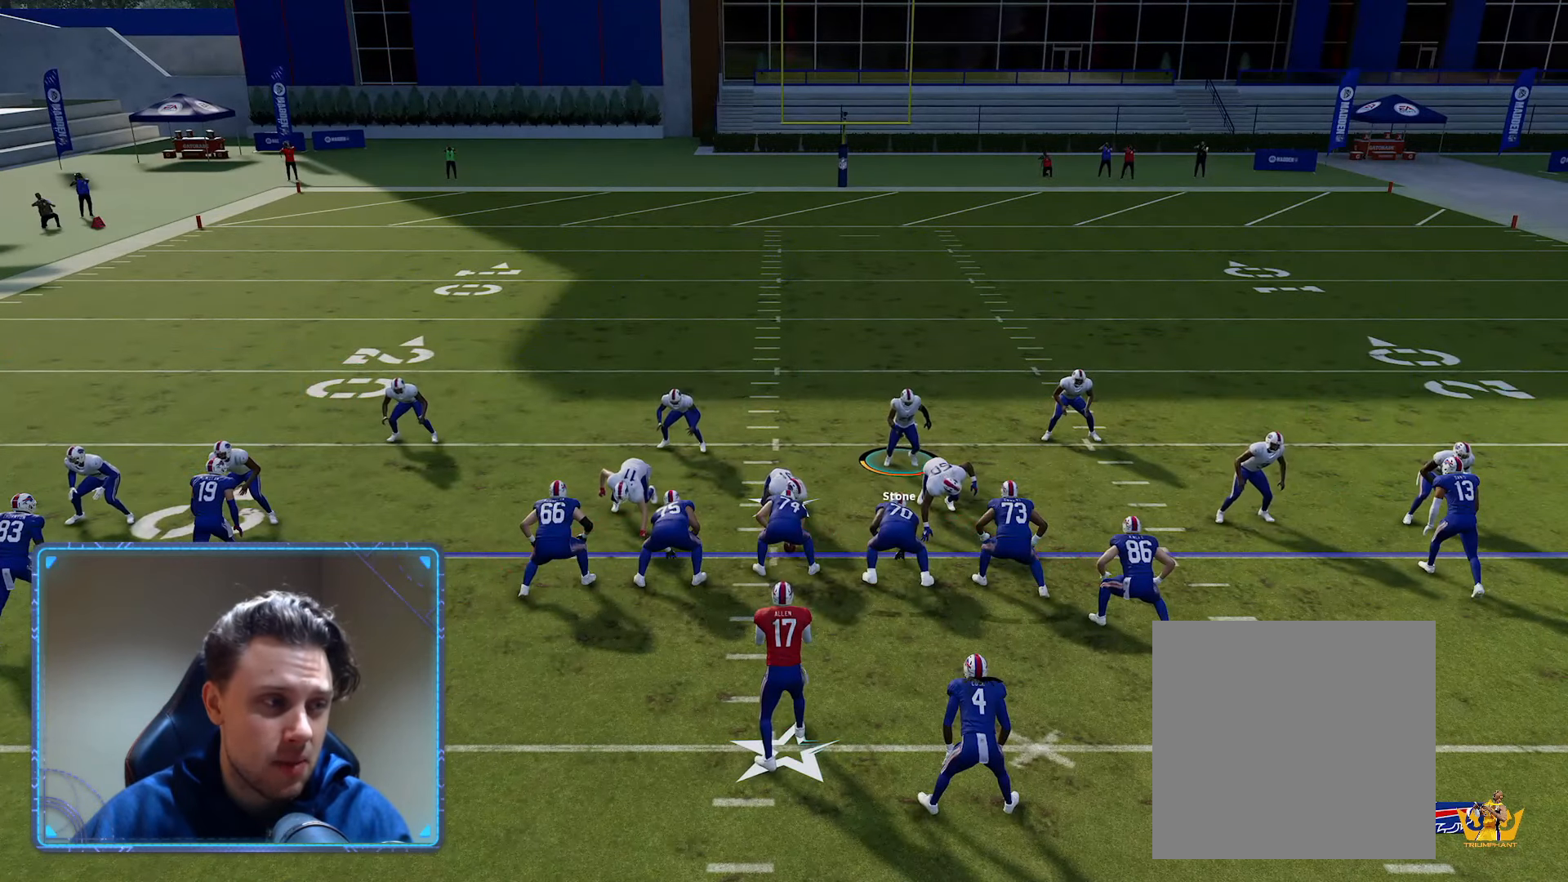
{"buttons": [], "left_stick": "center", "right_stick": "center", "events": []}
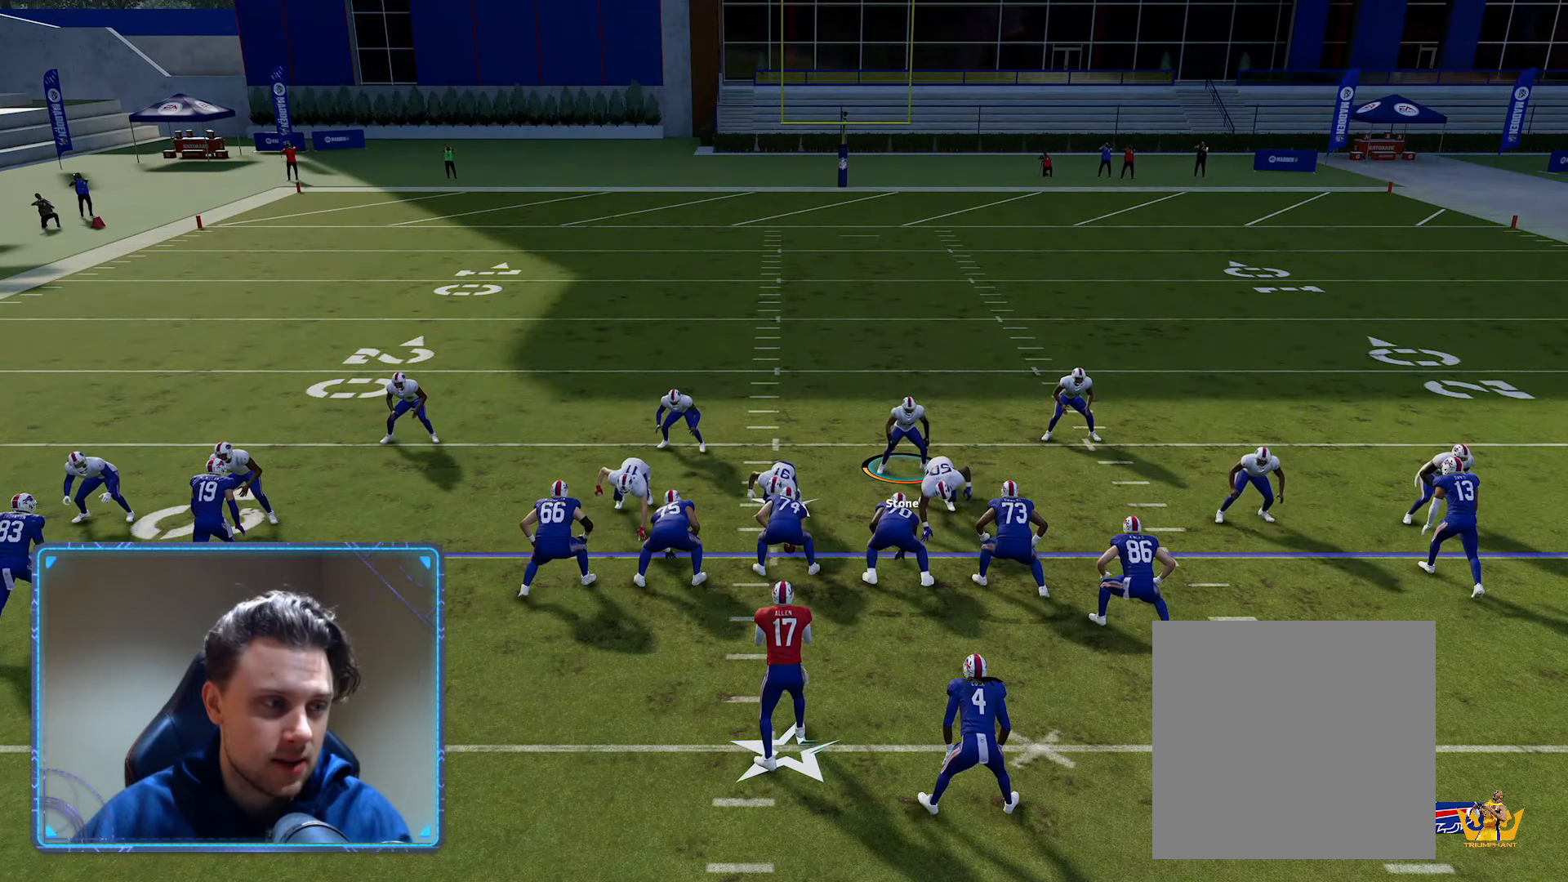
{"buttons": [], "left_stick": "center", "right_stick": "center", "events": []}
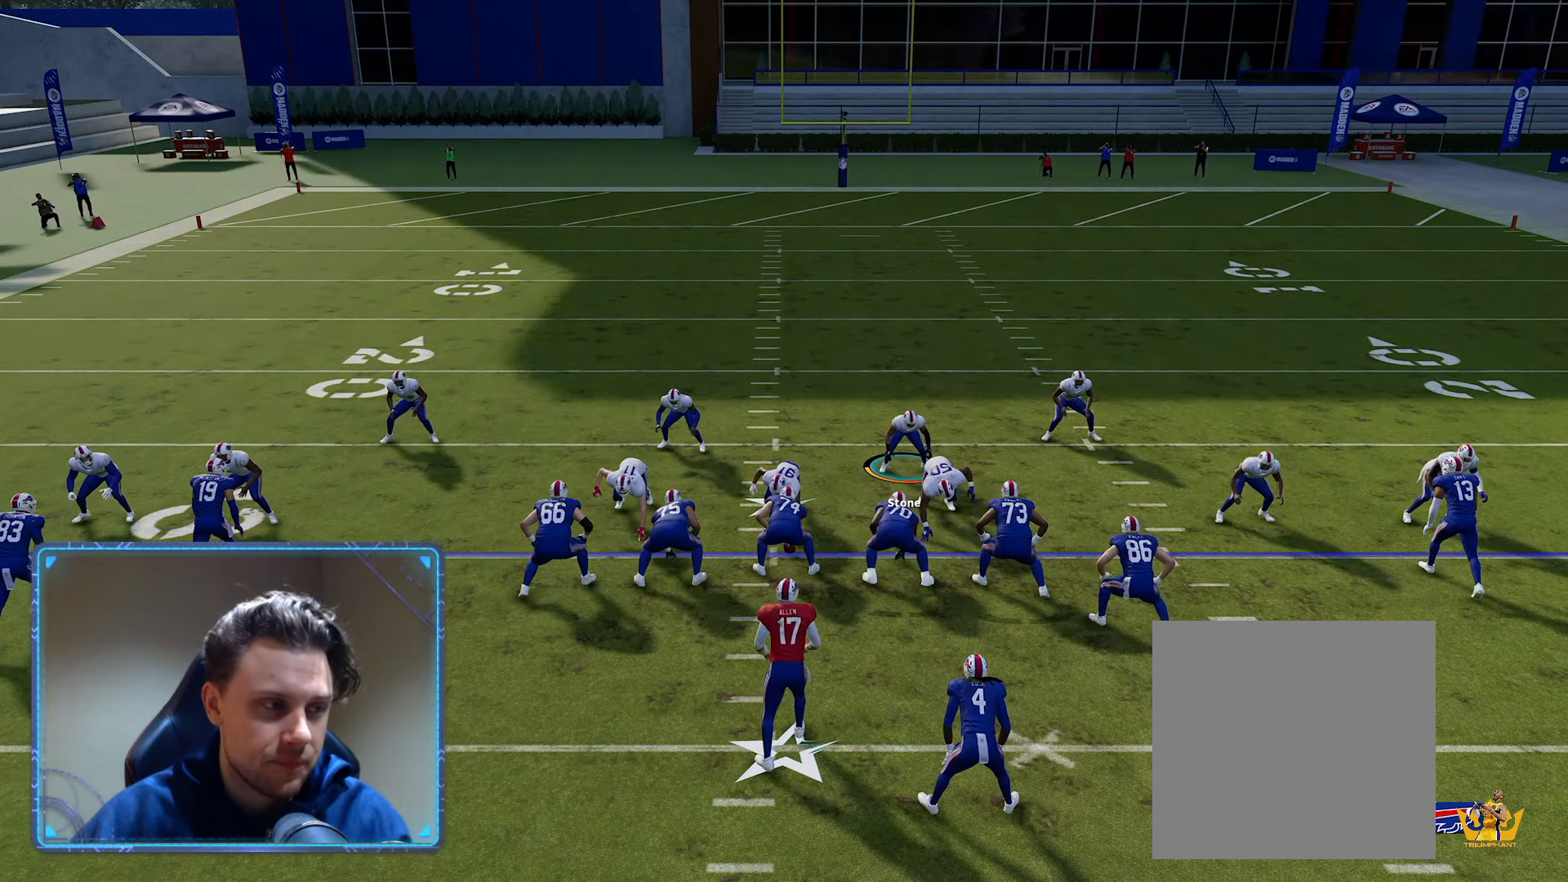
{"buttons": [], "left_stick": "center", "right_stick": "center", "events": []}
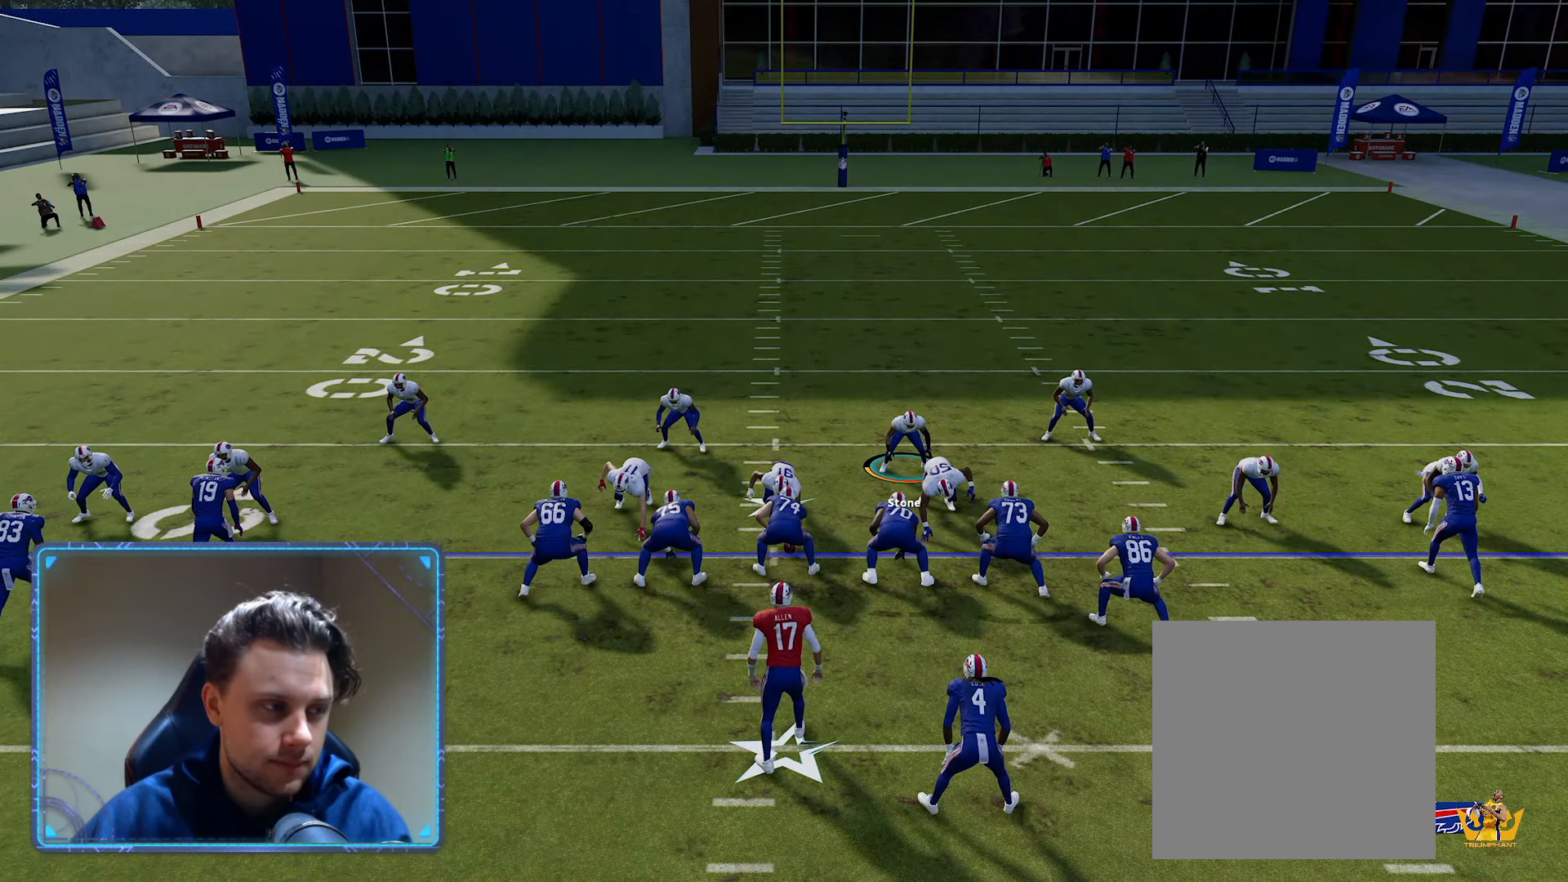
{"buttons": [], "left_stick": "center", "right_stick": "center", "events": []}
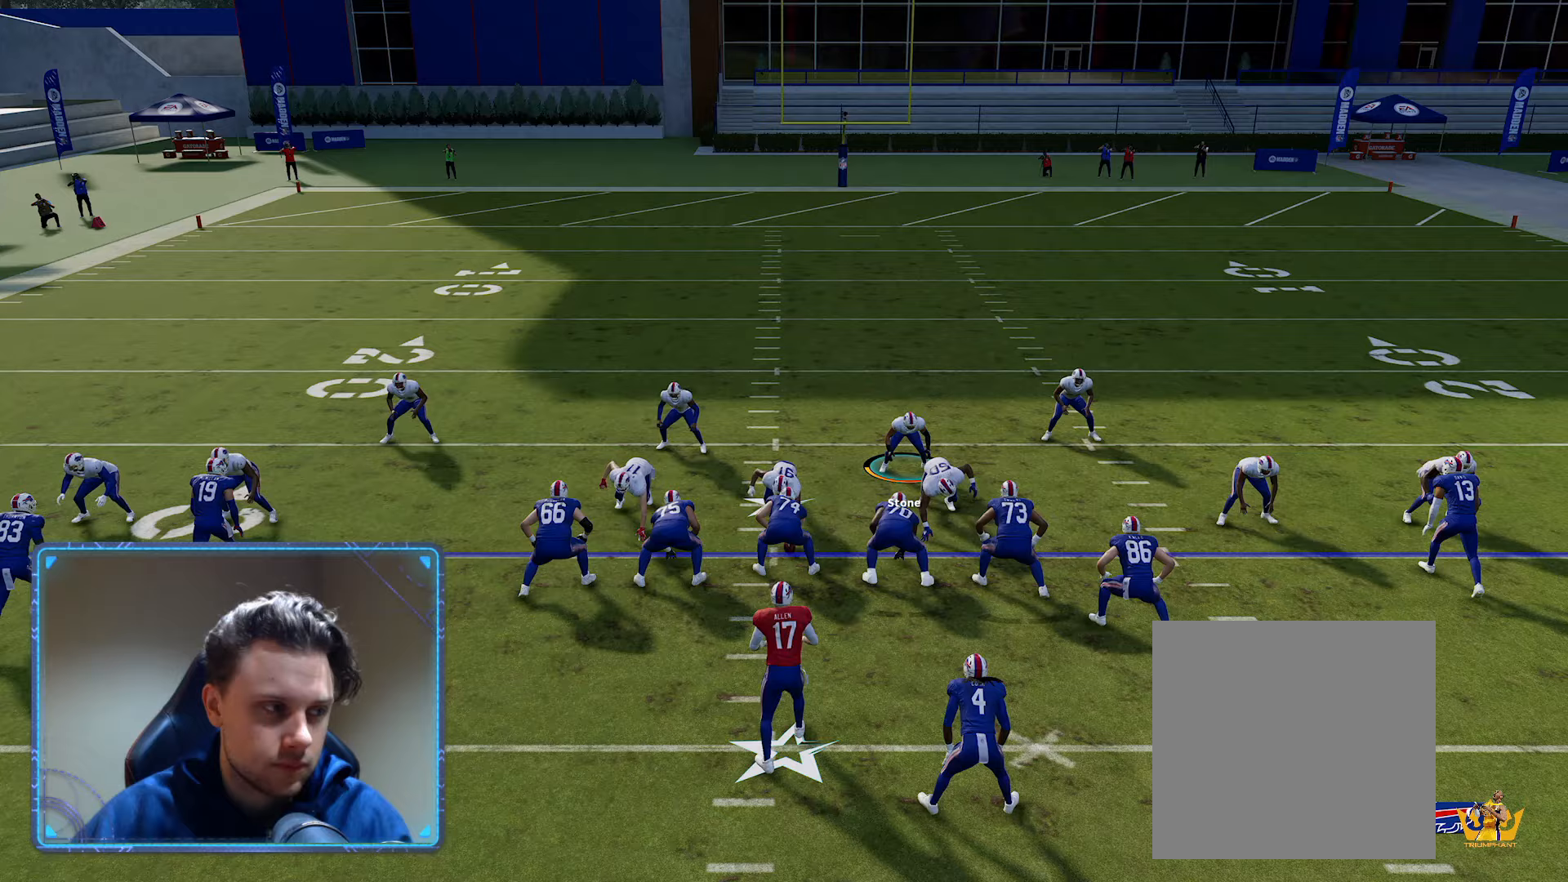
{"buttons": [], "left_stick": "right", "right_stick": "center", "events": [[300, "left_stick", "right"]]}
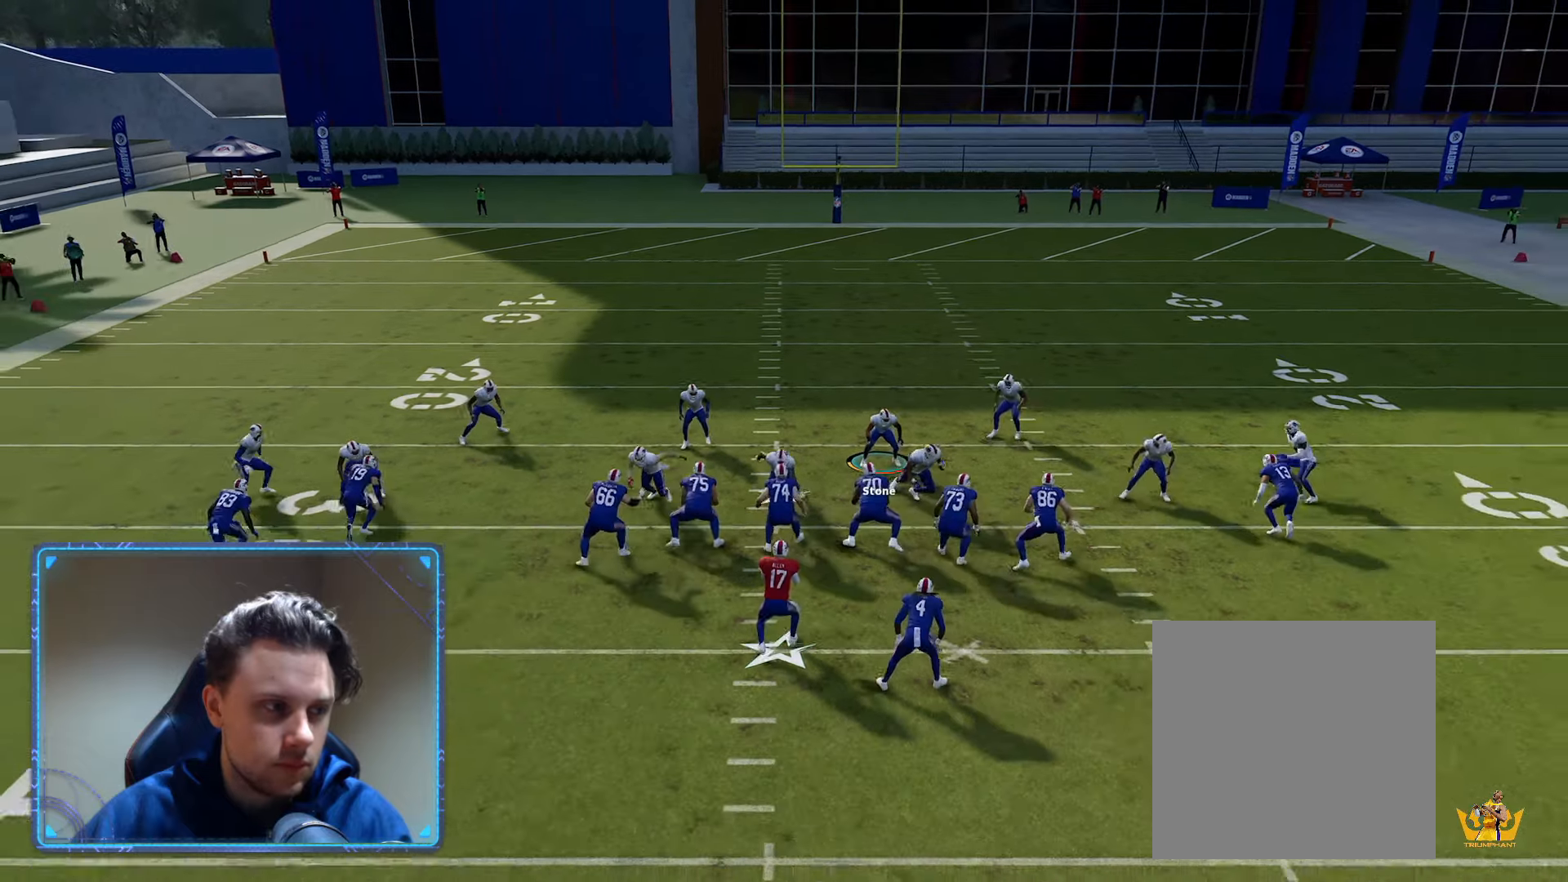
{"buttons": ["R2"], "left_stick": "up-right", "right_stick": "center", "events": [[183, "R2", "down"], [417, "left_stick", "up-right"]]}
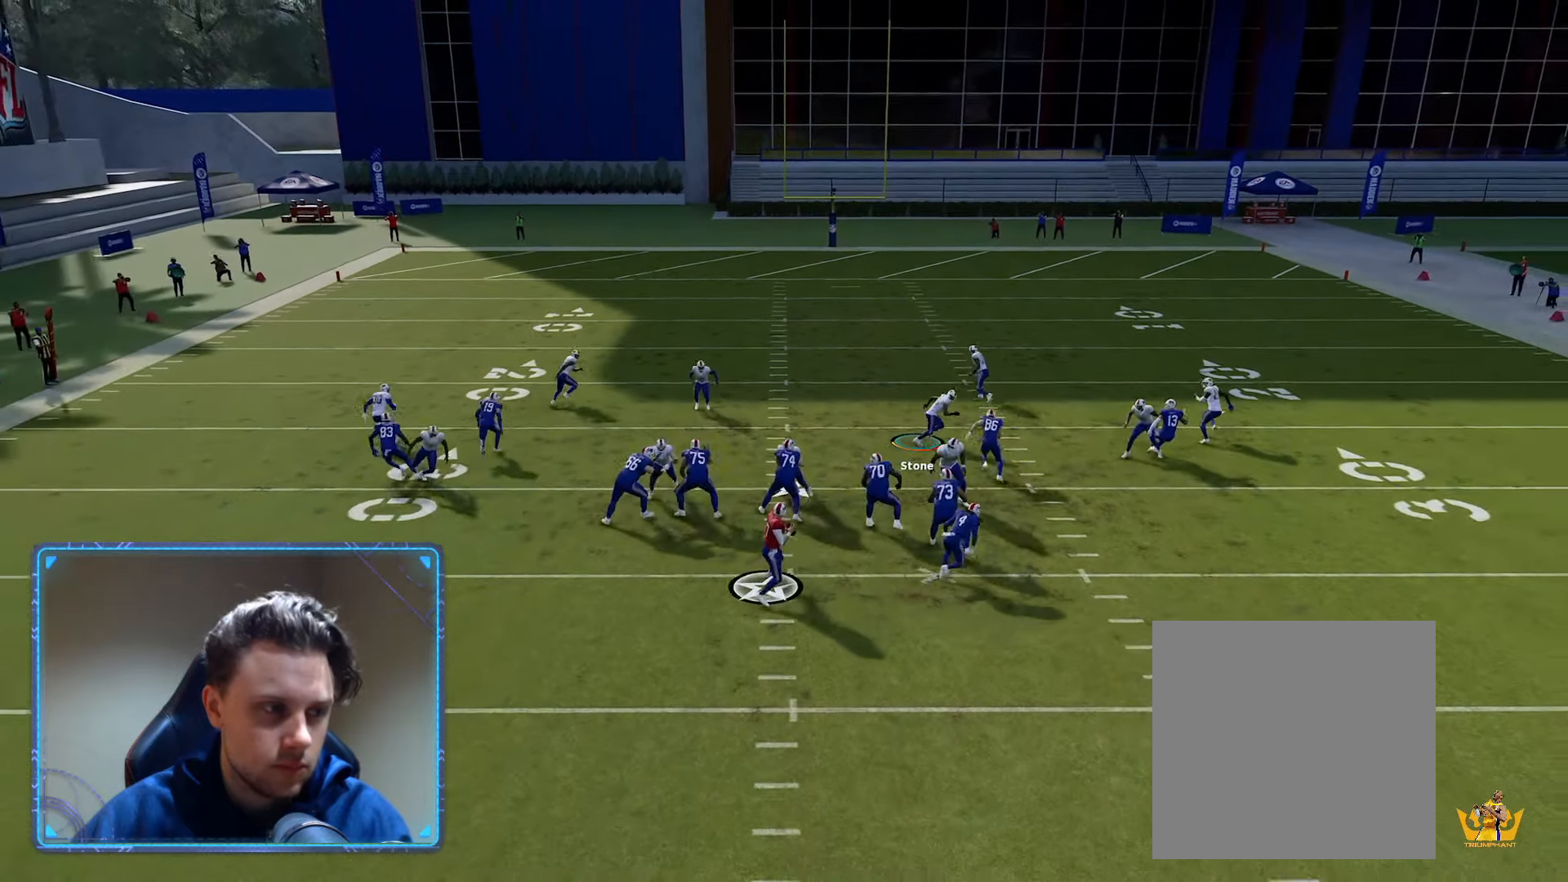
{"buttons": ["R2"], "left_stick": "up-left", "right_stick": "center", "events": [[33, "R2", "up"], [33, "left_stick", "up"], [317, "left_stick", "up-left"], [467, "R2", "down"]]}
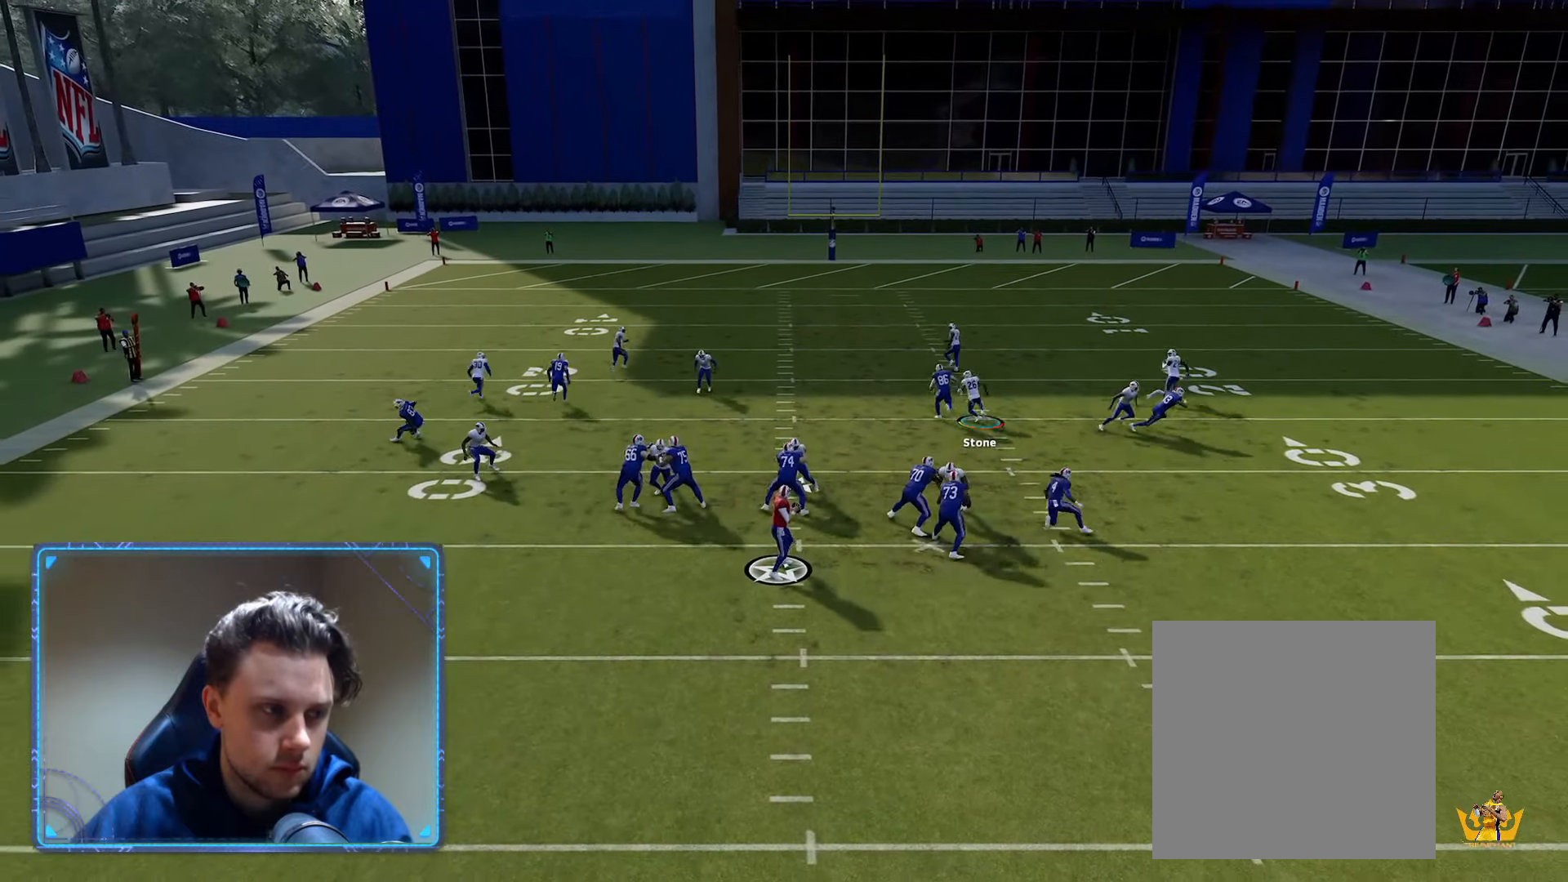
{"buttons": [], "left_stick": "down-right", "right_stick": "center", "events": [[150, "left_stick", "down-left"], [217, "R2", "up"], [217, "left_stick", "down-right"]]}
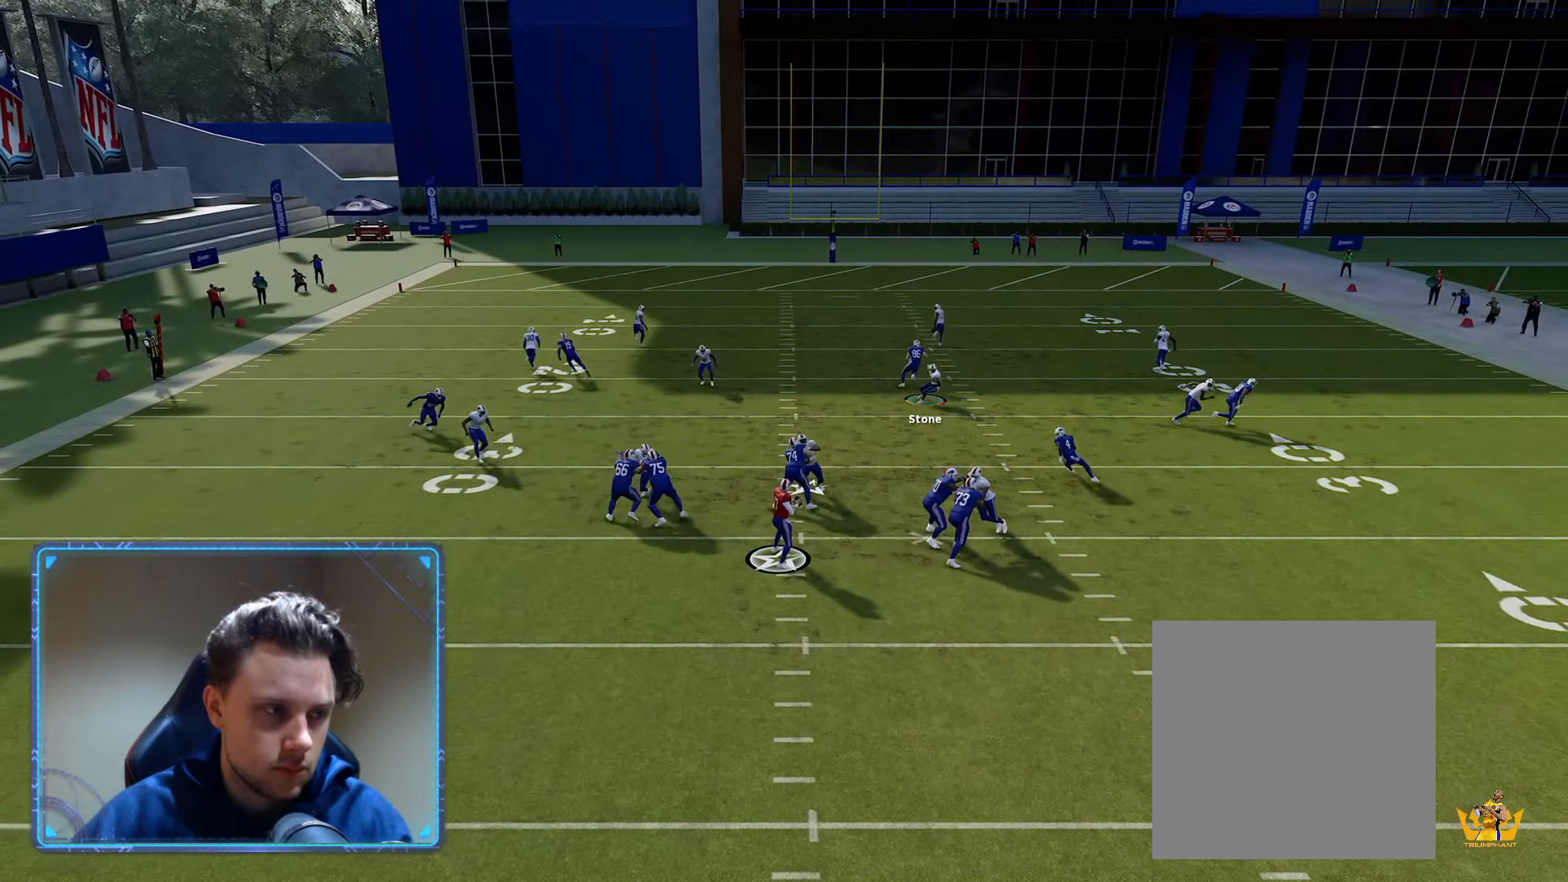
{"buttons": [], "left_stick": "down-left", "right_stick": "center", "events": [[100, "left_stick", "down-left"]]}
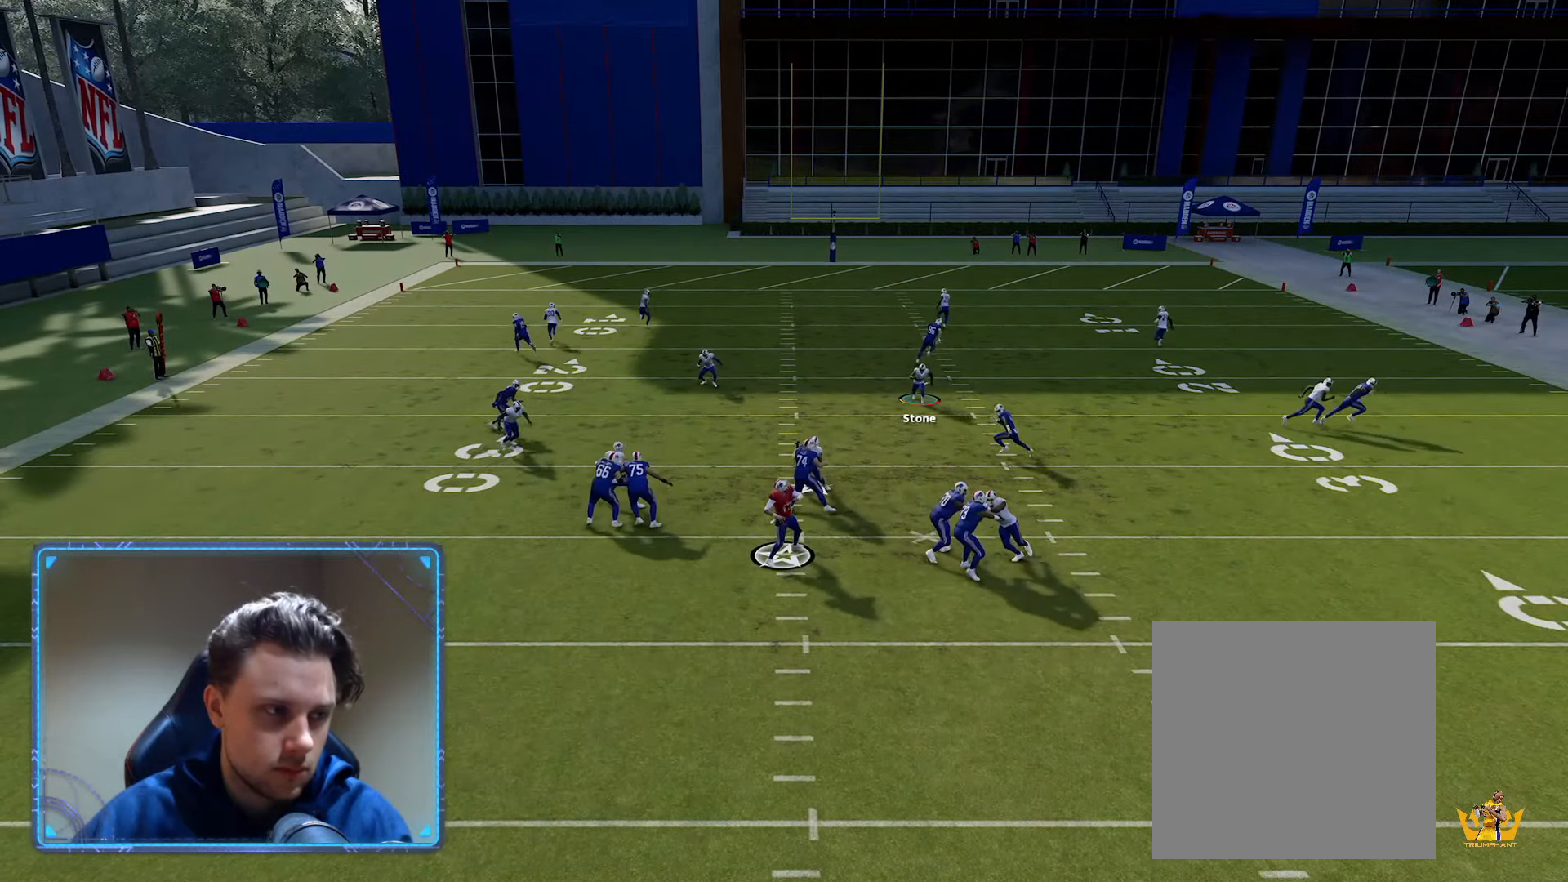
{"buttons": ["Y", "R2"], "left_stick": "down", "right_stick": "center", "events": [[67, "R2", "down"], [133, "Y", "down"], [233, "left_stick", "down"]]}
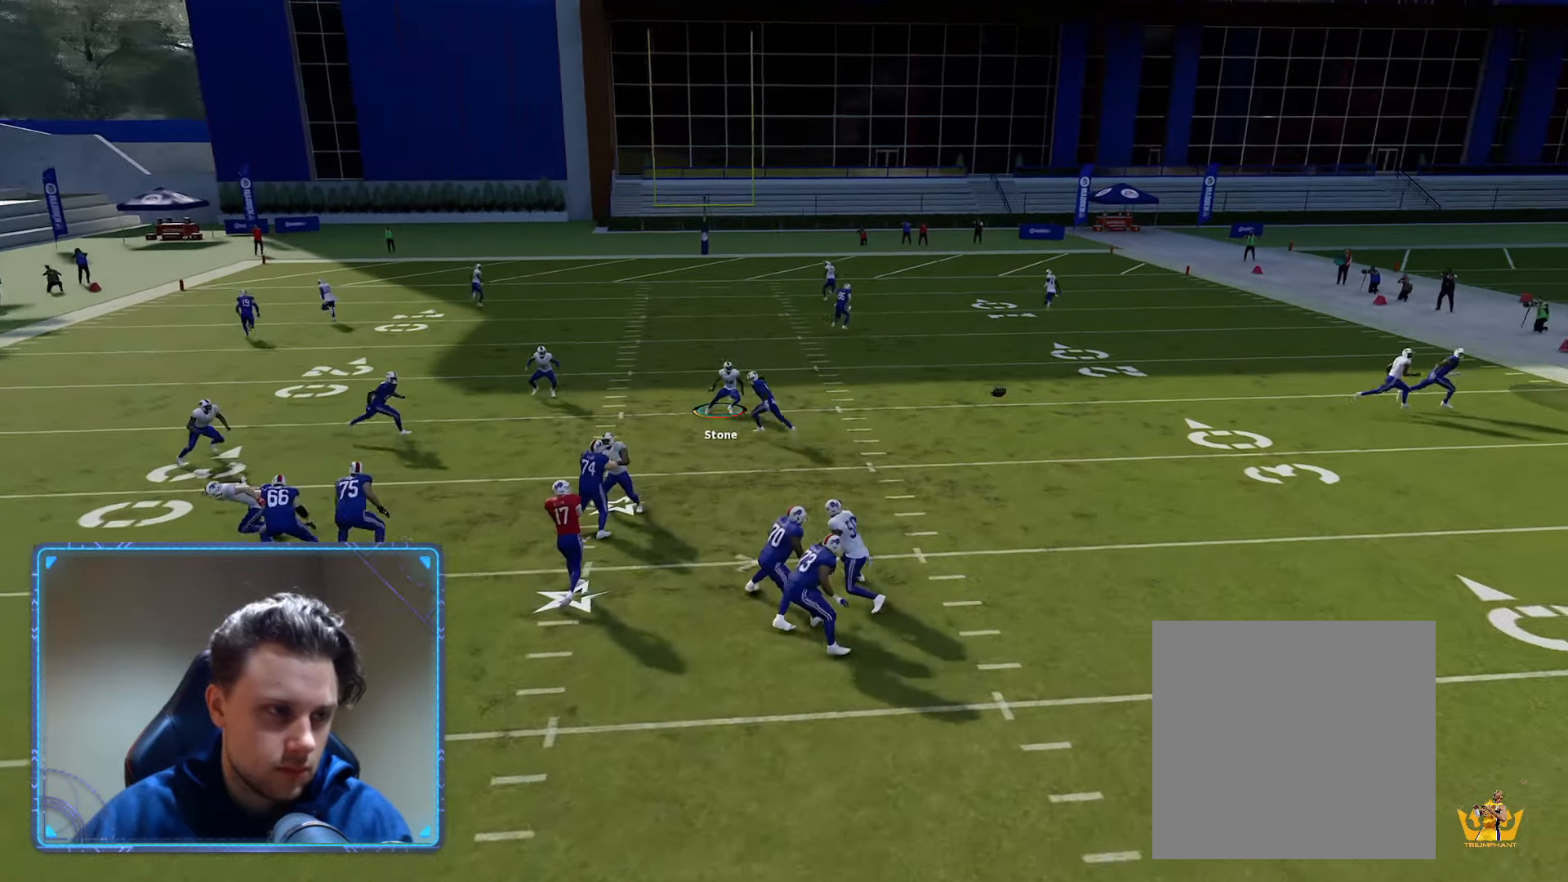
{"buttons": ["R2"], "left_stick": "down-right", "right_stick": "center", "events": [[67, "Y", "up"], [200, "left_stick", "down-right"]]}
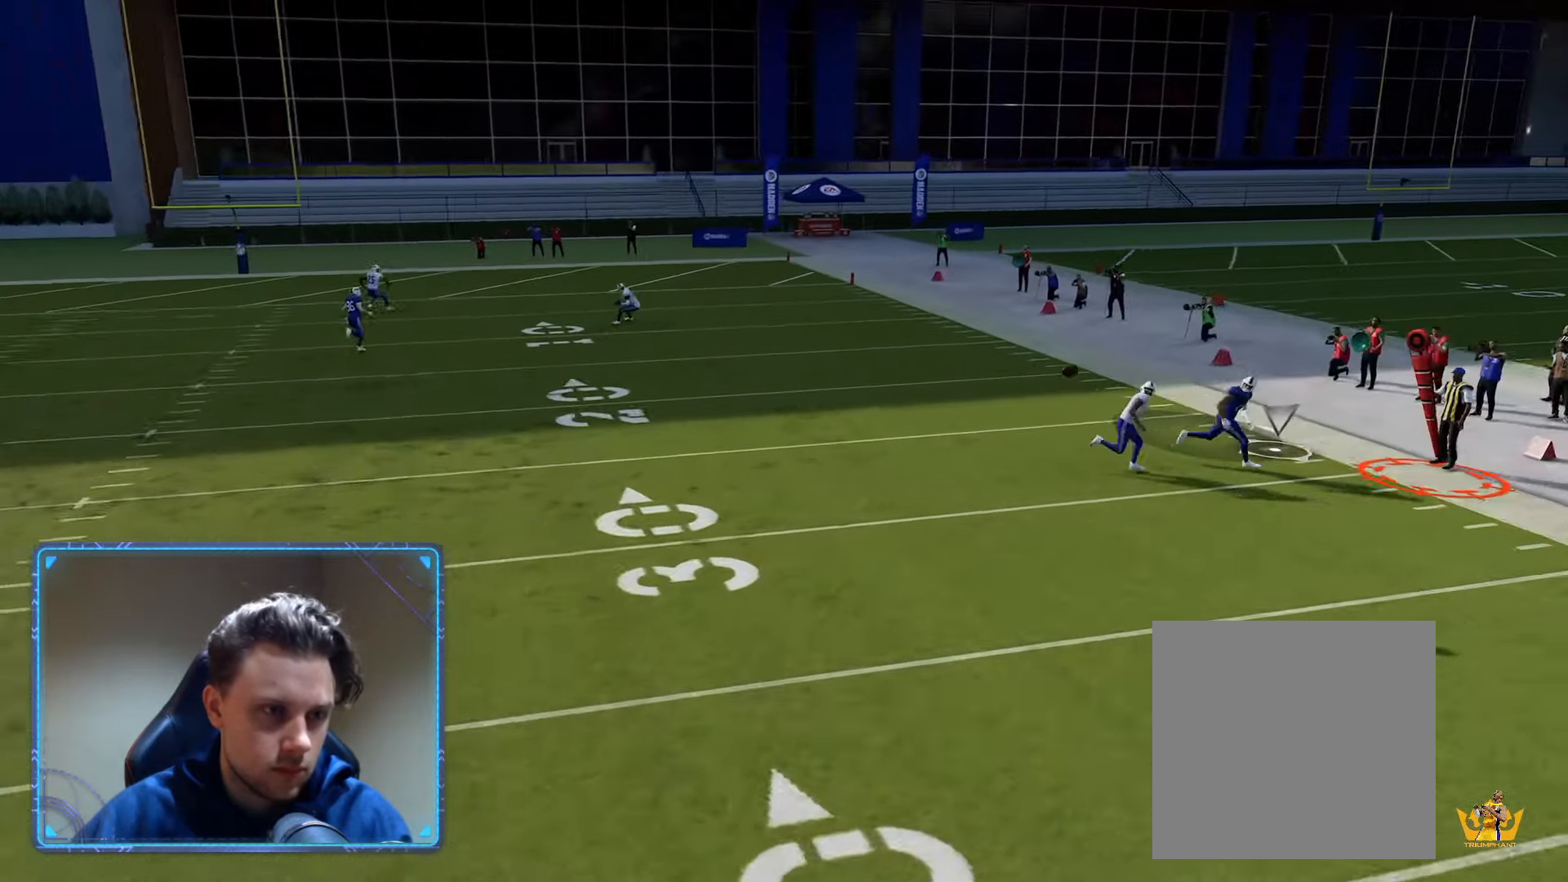
{"buttons": [], "left_stick": "center", "right_stick": "center", "events": [[233, "left_stick", "center"], [267, "R2", "up"]]}
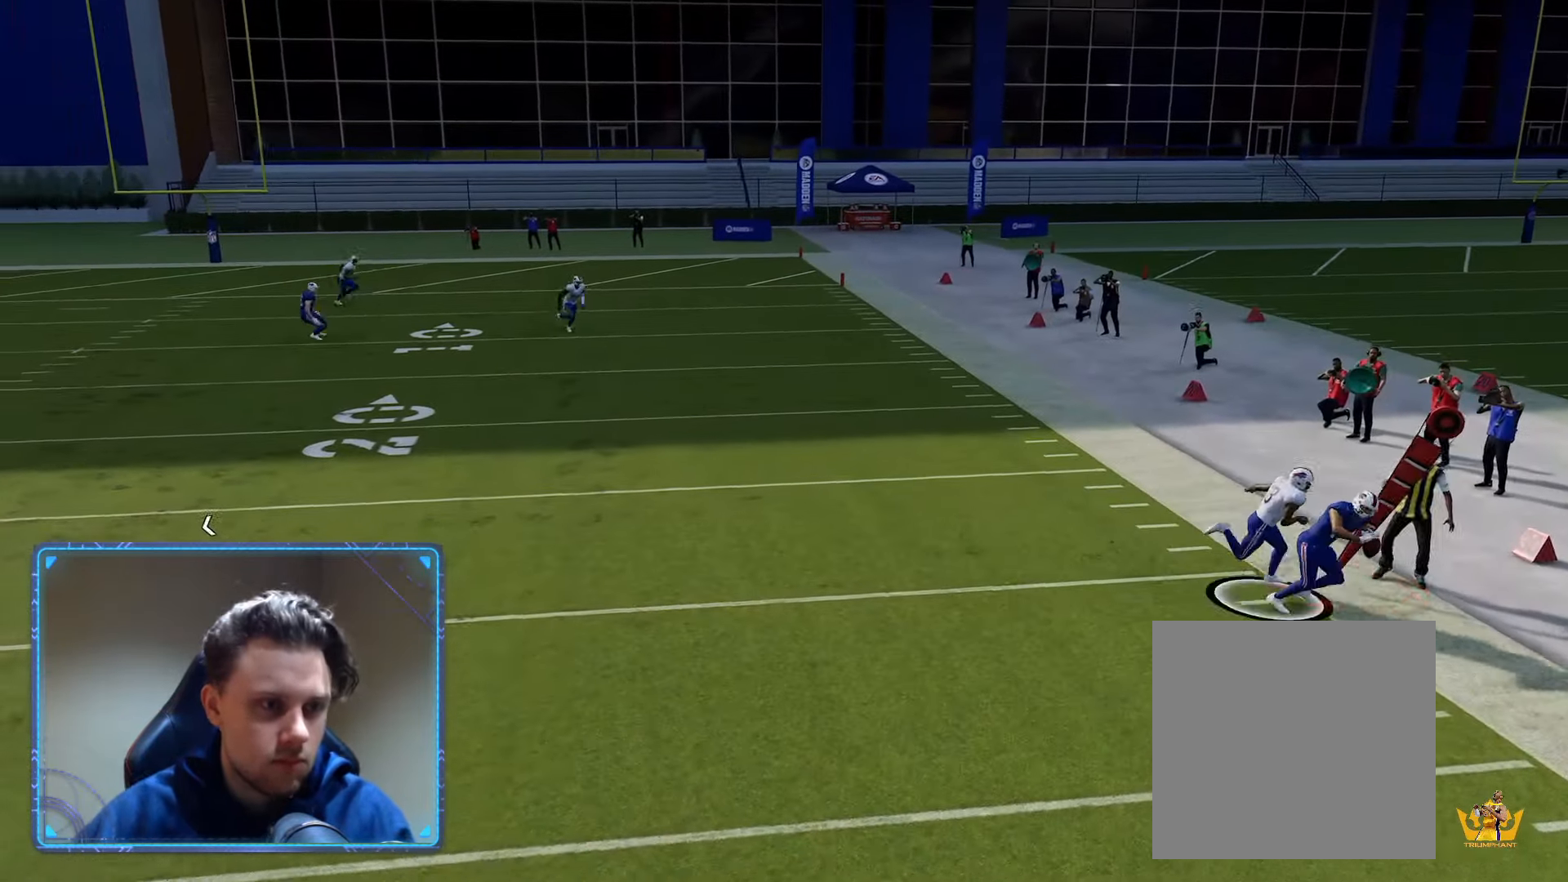
{"buttons": [], "left_stick": "center", "right_stick": "center", "events": []}
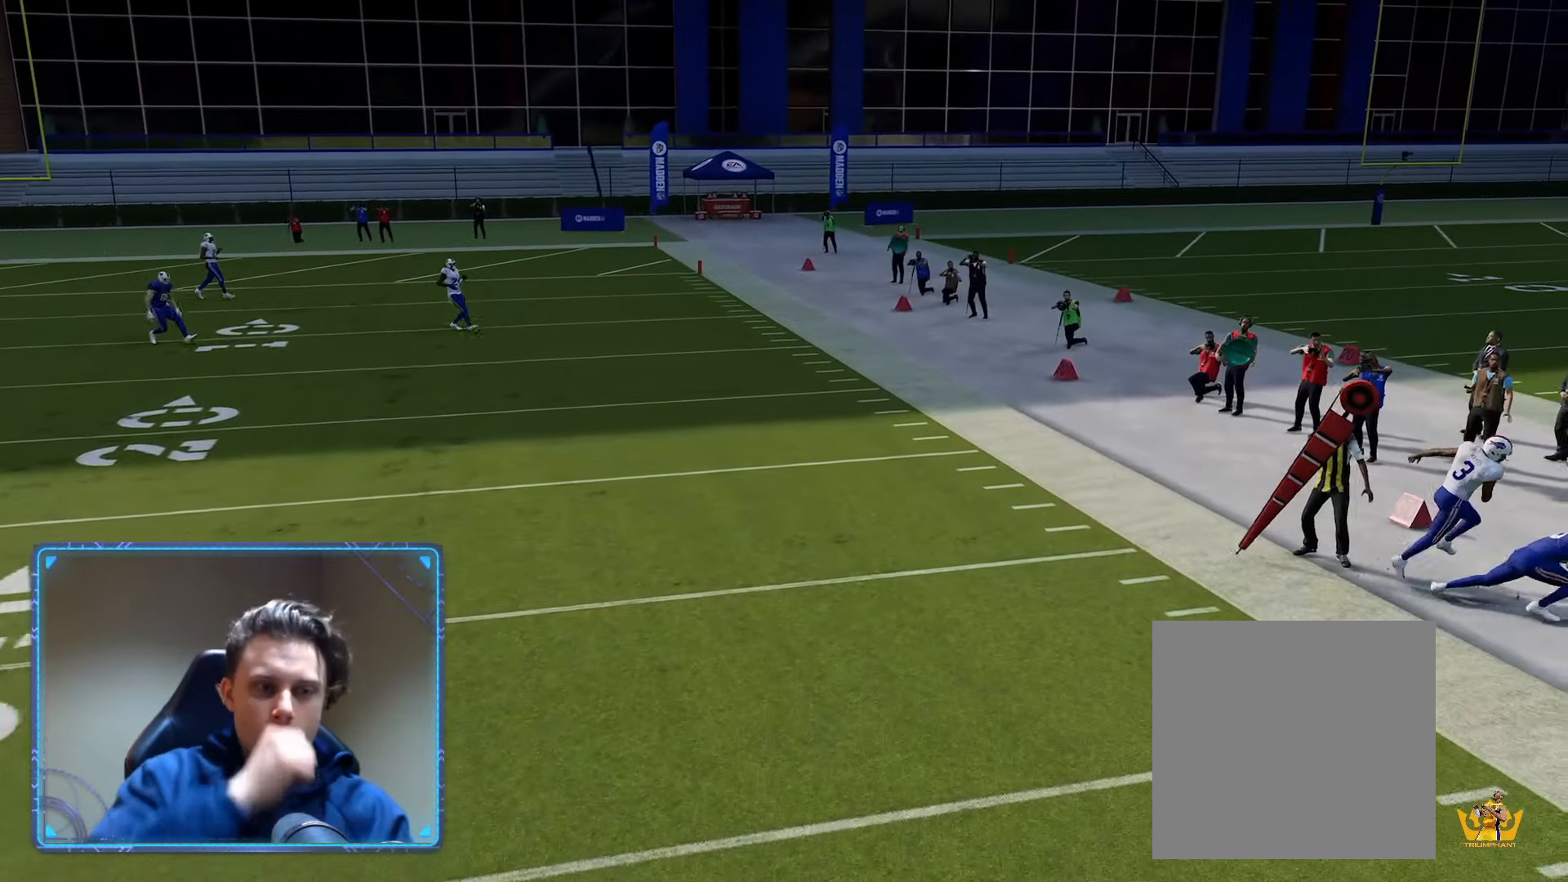
{"buttons": [], "left_stick": "center", "right_stick": "center", "events": []}
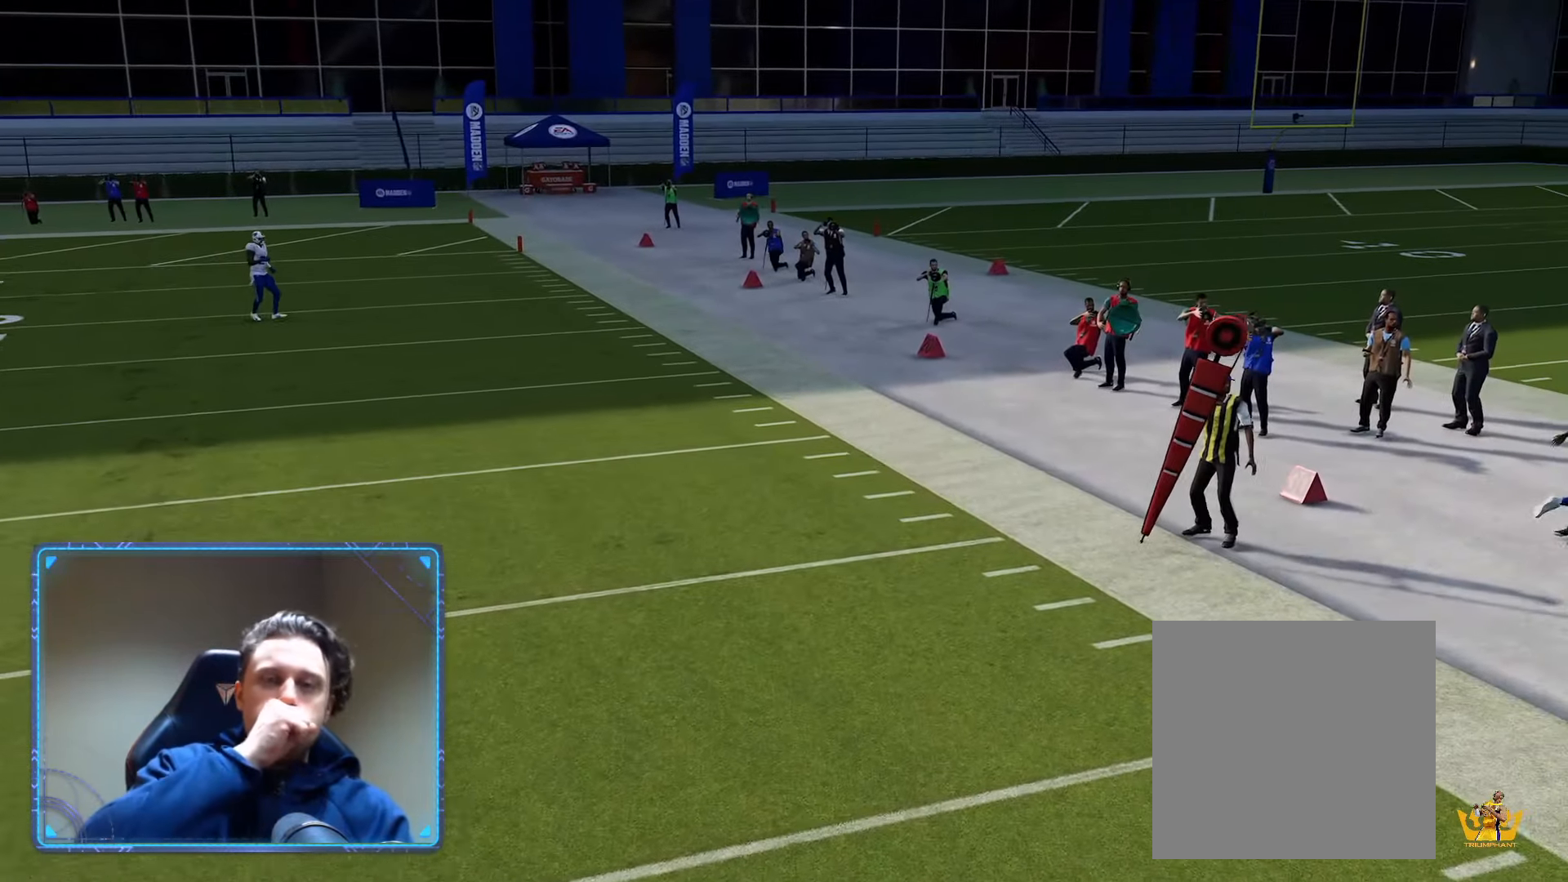
{"buttons": [], "left_stick": "center", "right_stick": "center", "events": []}
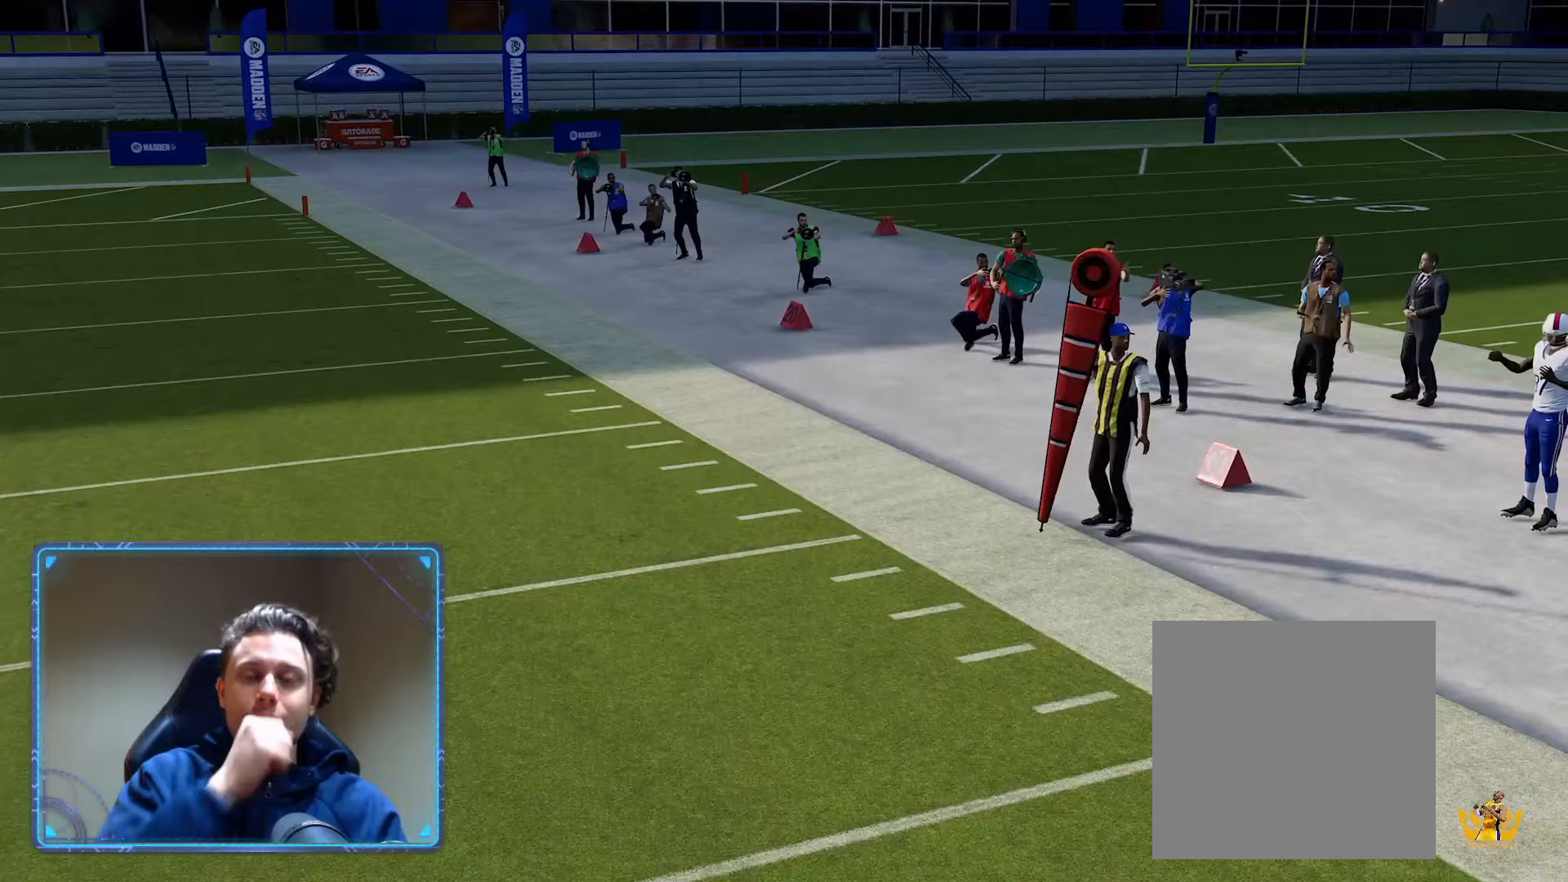
{"buttons": [], "left_stick": "center", "right_stick": "center", "events": []}
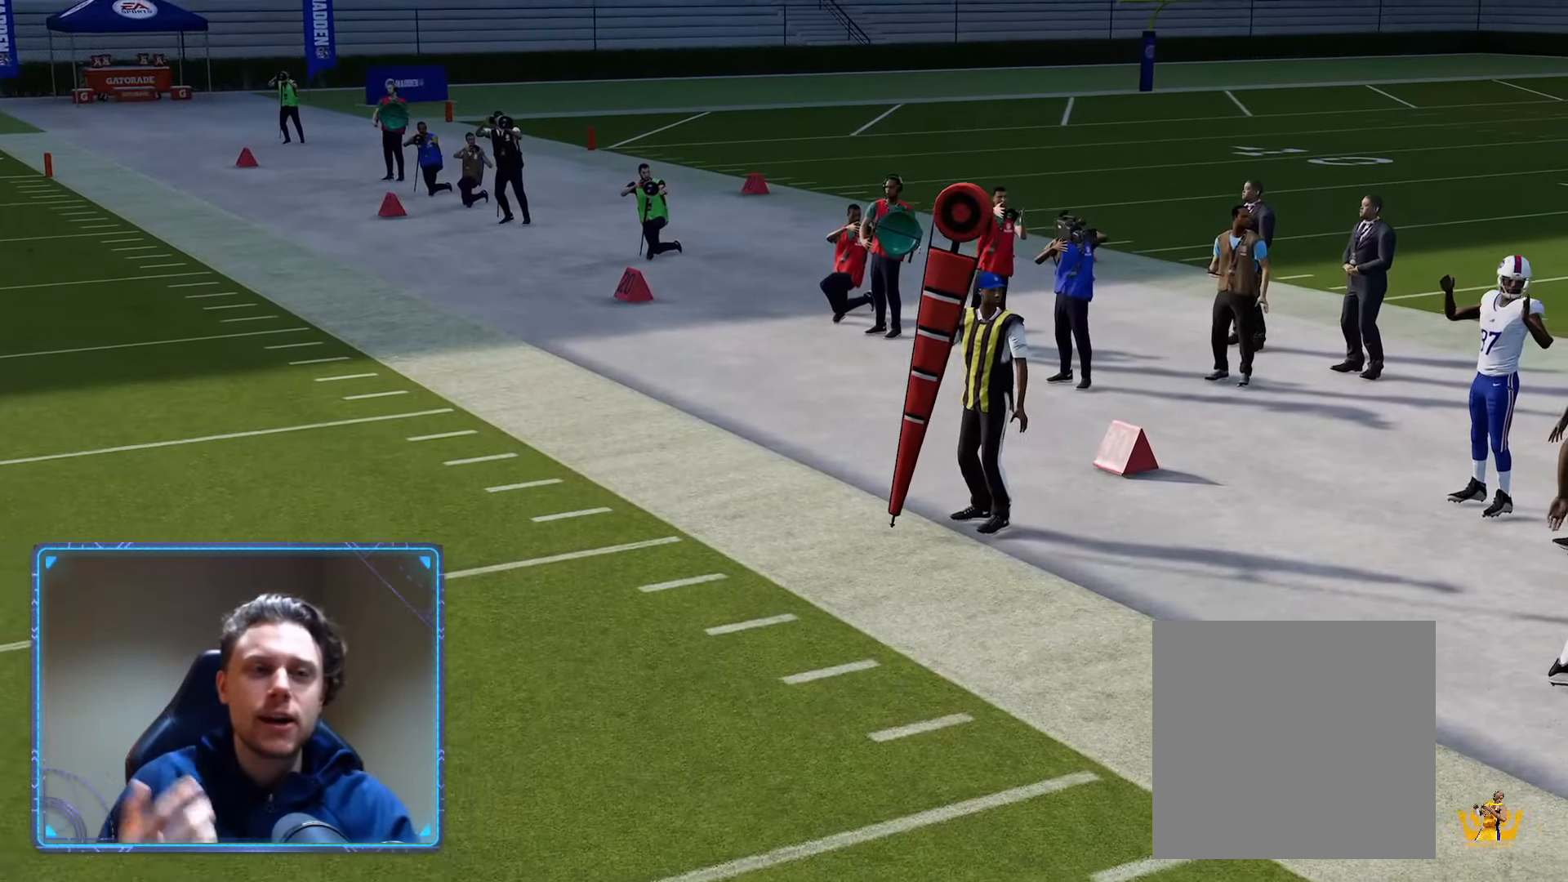
{"buttons": [], "left_stick": "center", "right_stick": "center", "events": []}
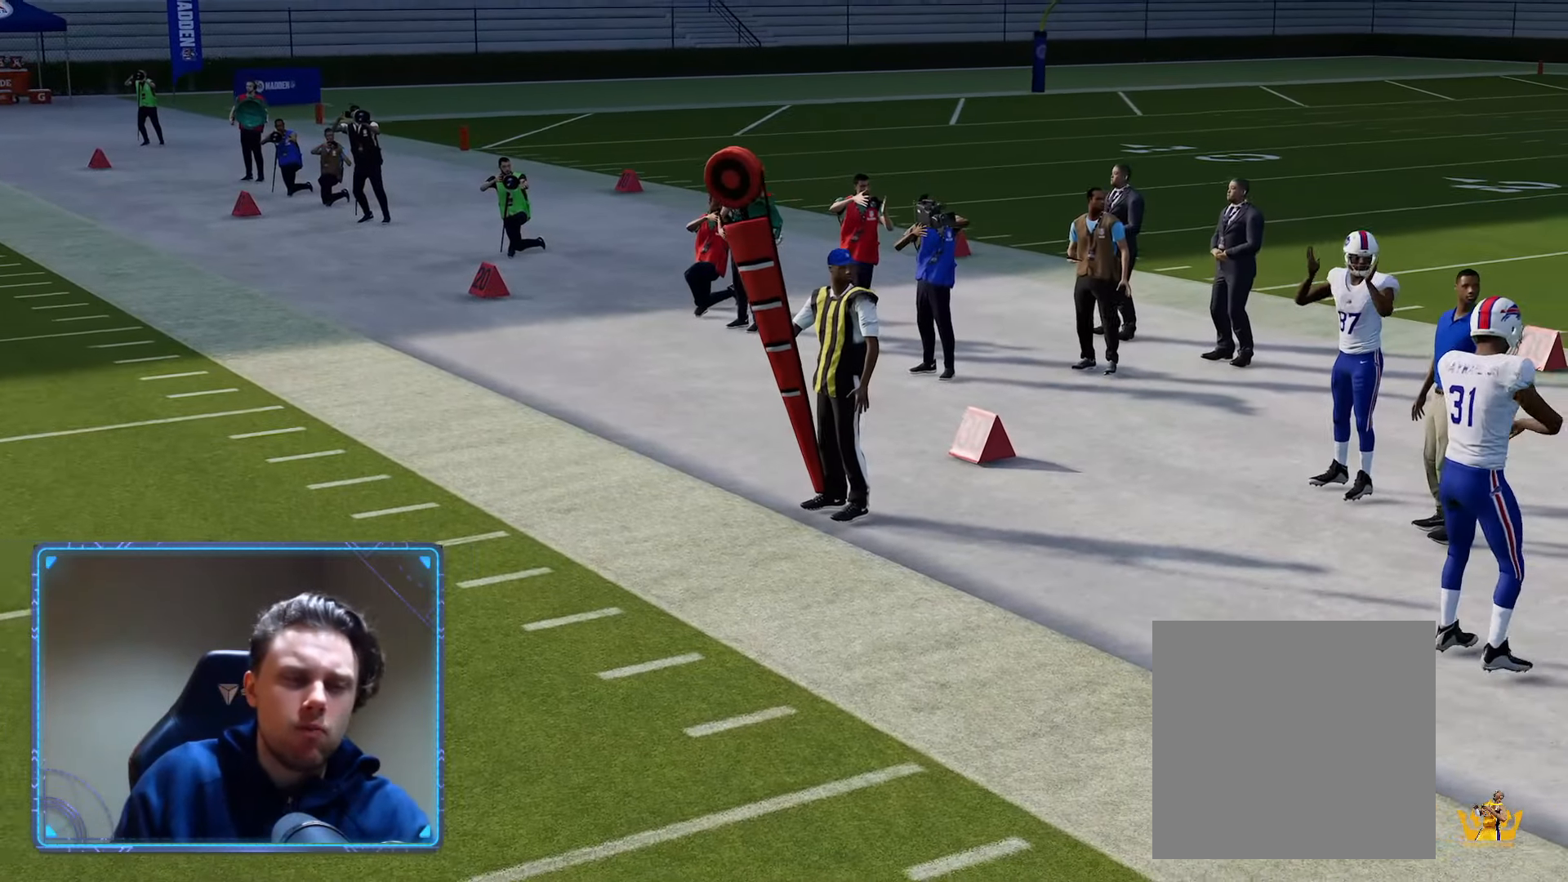
{"buttons": [], "left_stick": "center", "right_stick": "center", "events": []}
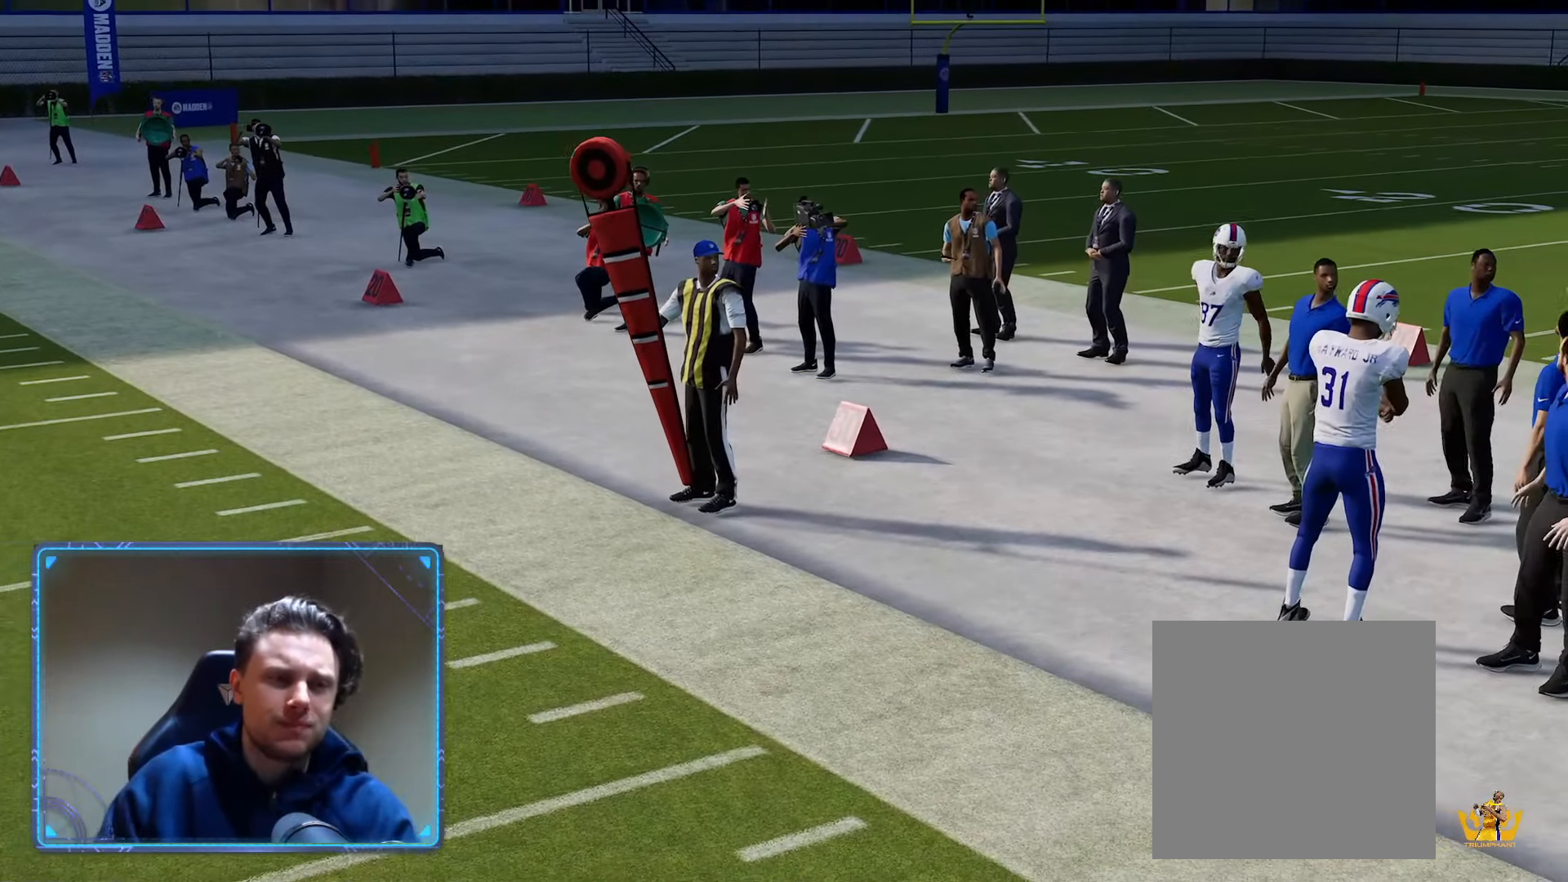
{"buttons": ["R2"], "left_stick": "center", "right_stick": "center", "events": [[217, "R2", "down"]]}
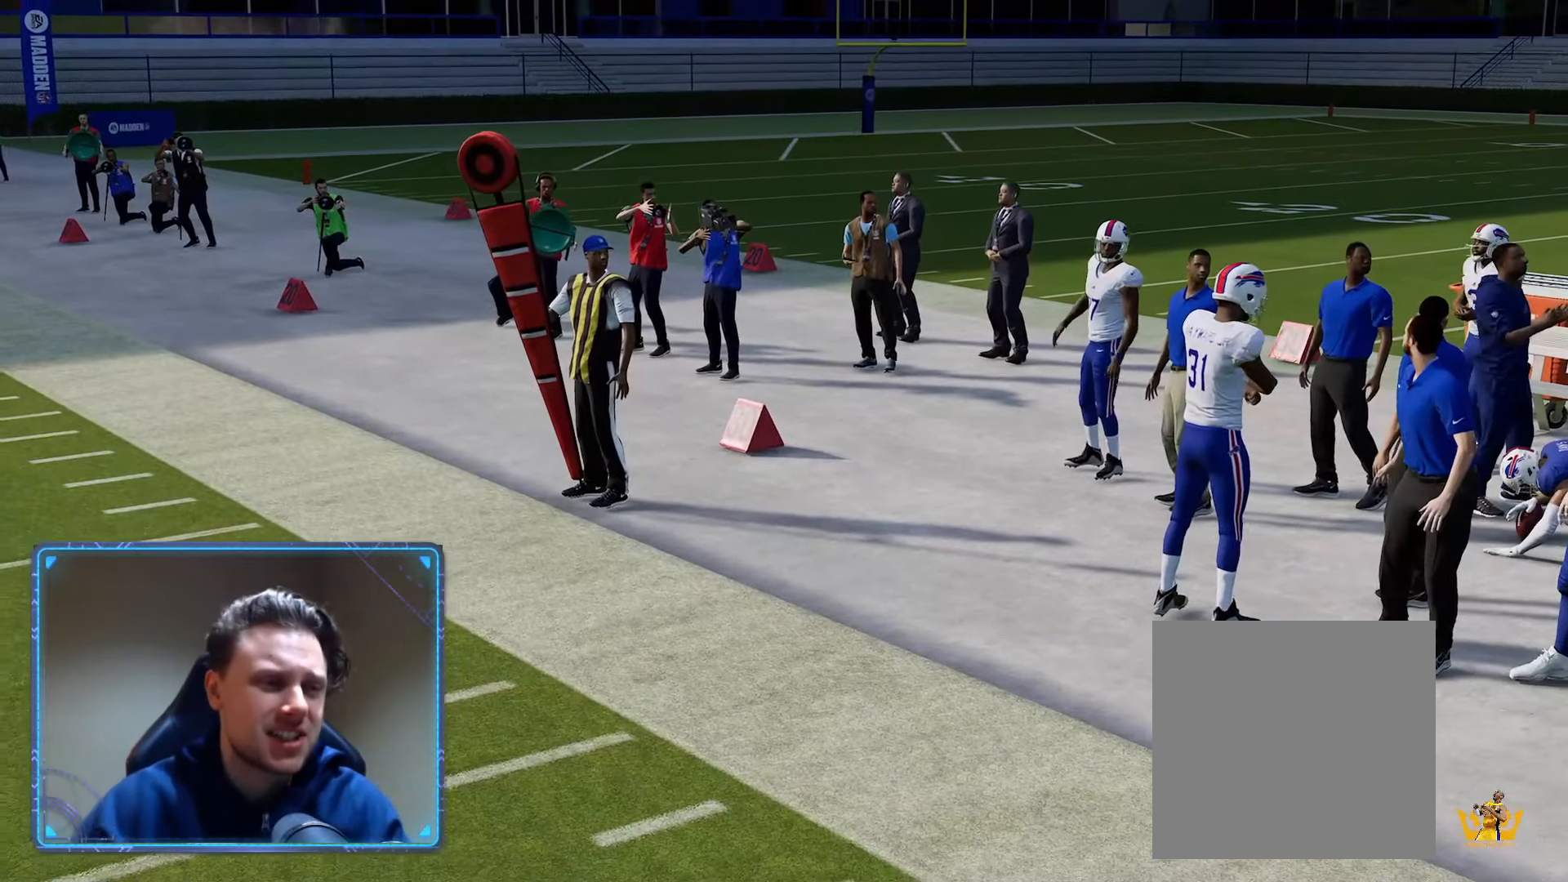
{"buttons": ["R2"], "left_stick": "center", "right_stick": "center", "events": []}
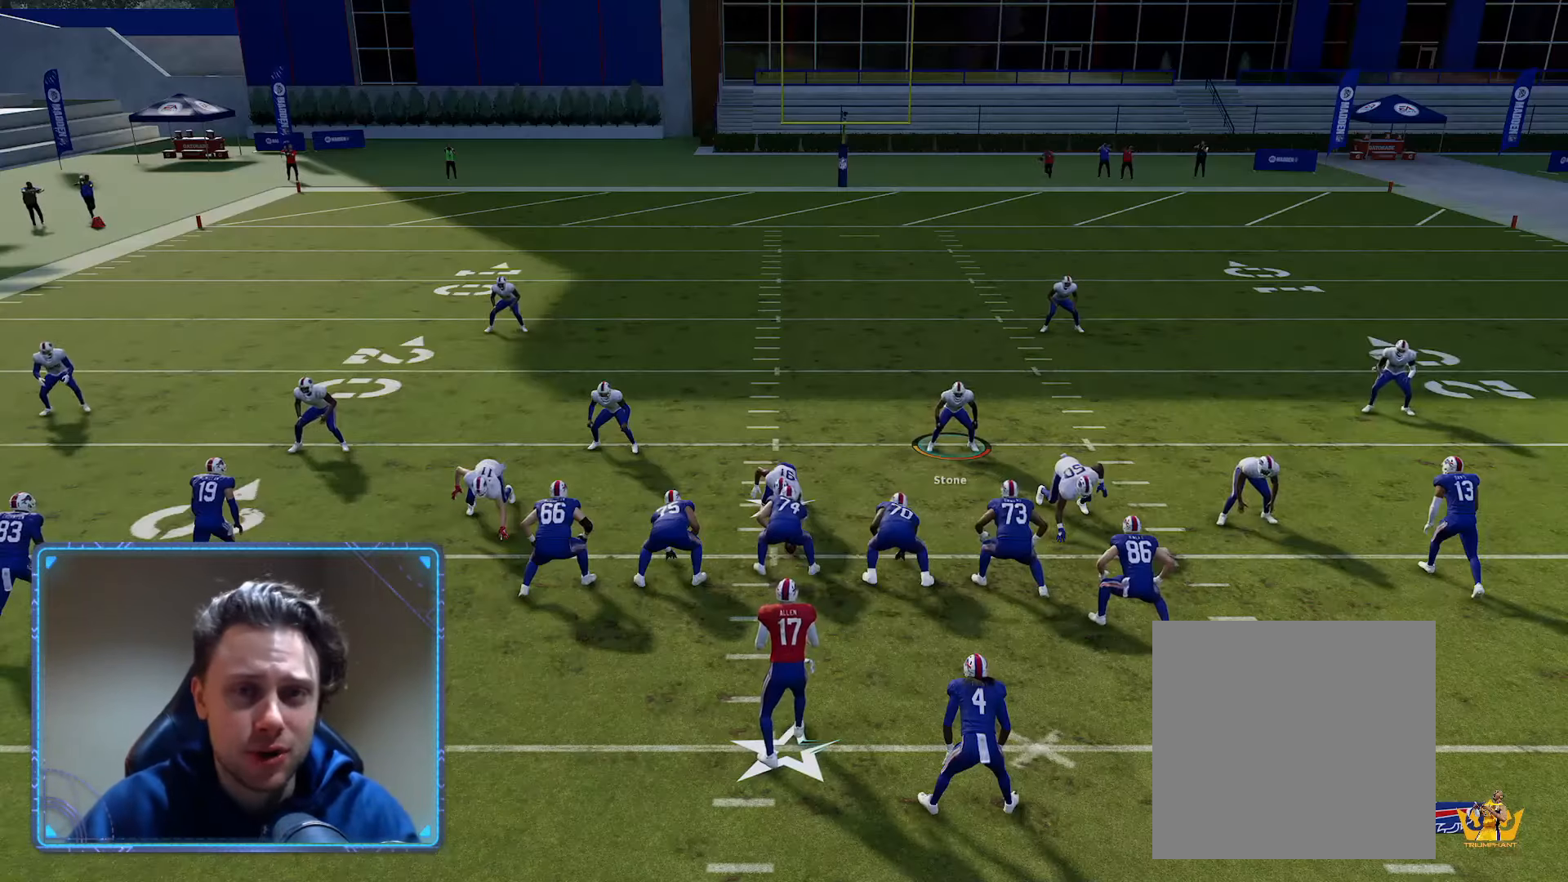
{"buttons": ["START"], "left_stick": "center", "right_stick": "center", "events": [[267, "R2", "up"], [433, "START", "down"]]}